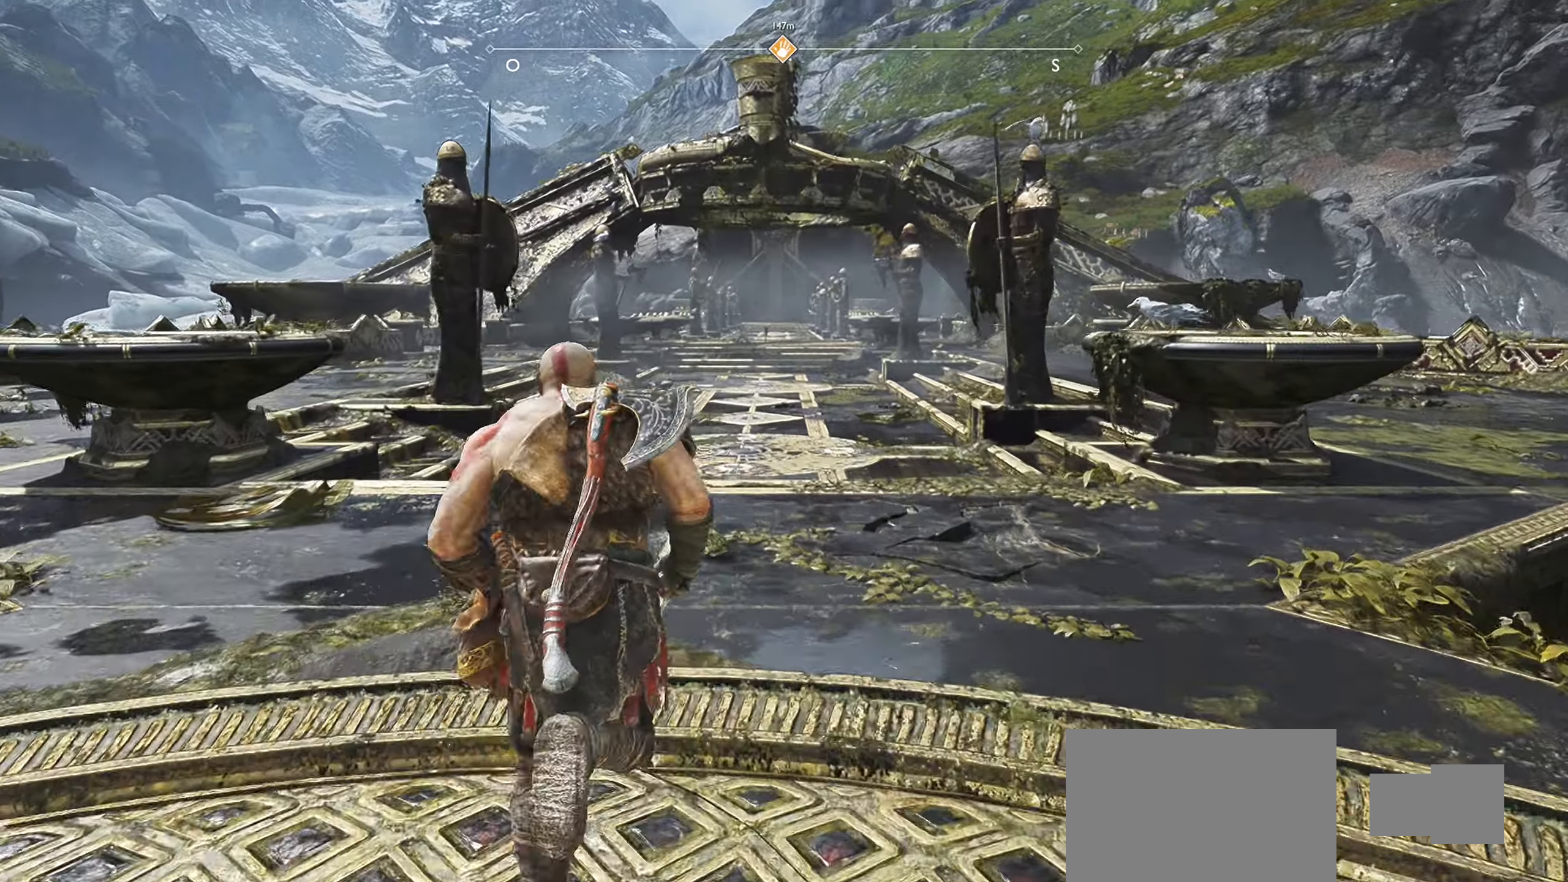
Gameplay with a controller (PlayStation layout); each line is a JSON object with the inputs held at the frame after it. "events" lists button and stick changes between this image and that frame as [ms after this image, input, new state], when the widget could be followed in between.
{"buttons": [], "left_stick": "up", "right_stick": "center", "events": []}
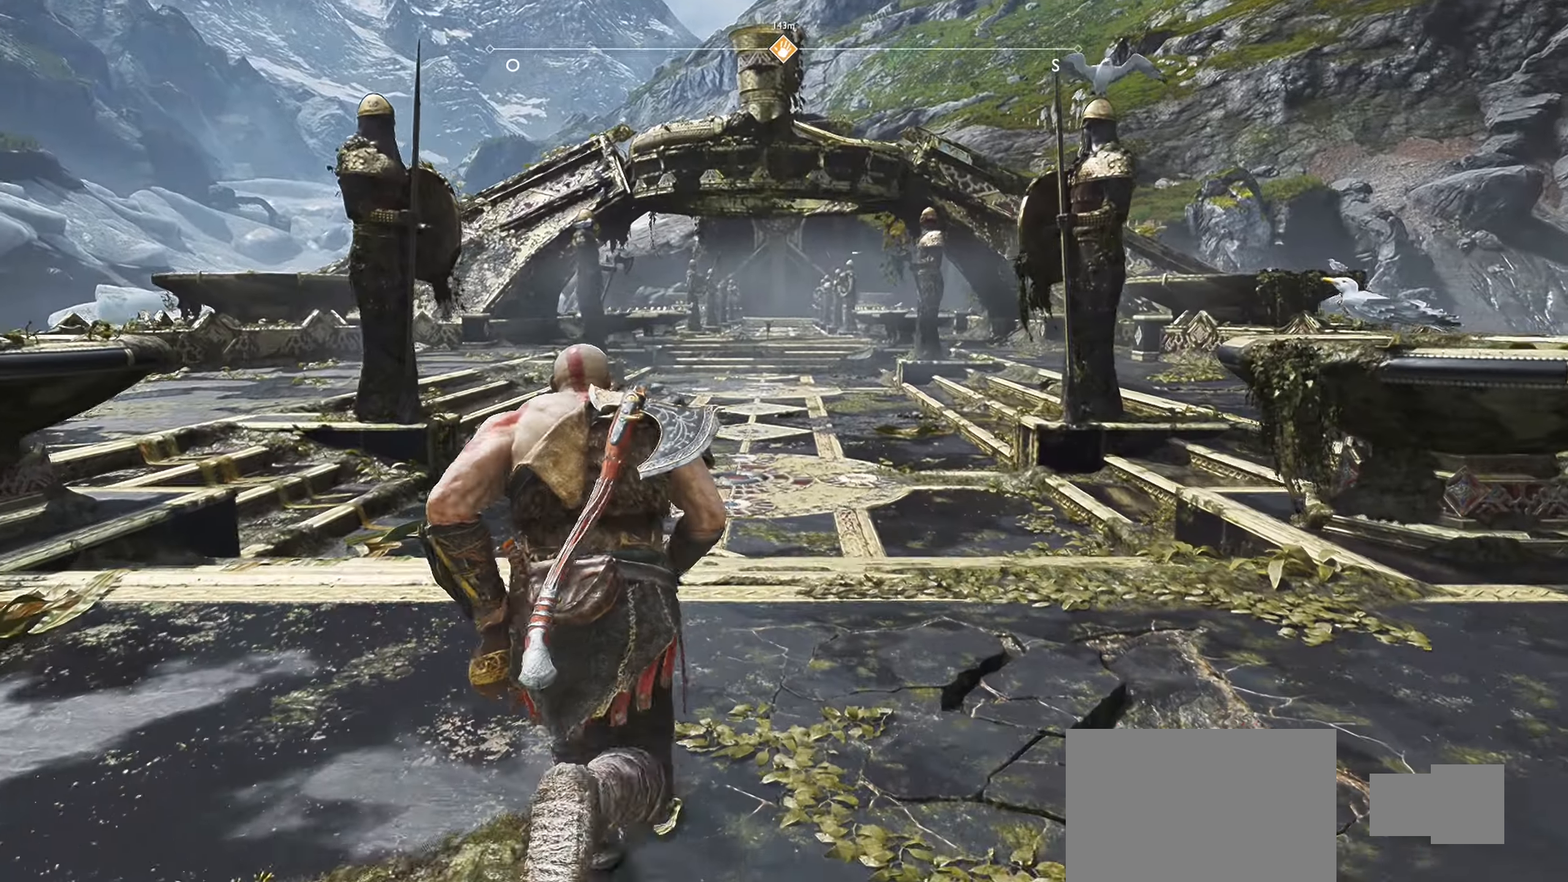
{"buttons": [], "left_stick": "up", "right_stick": "center", "events": []}
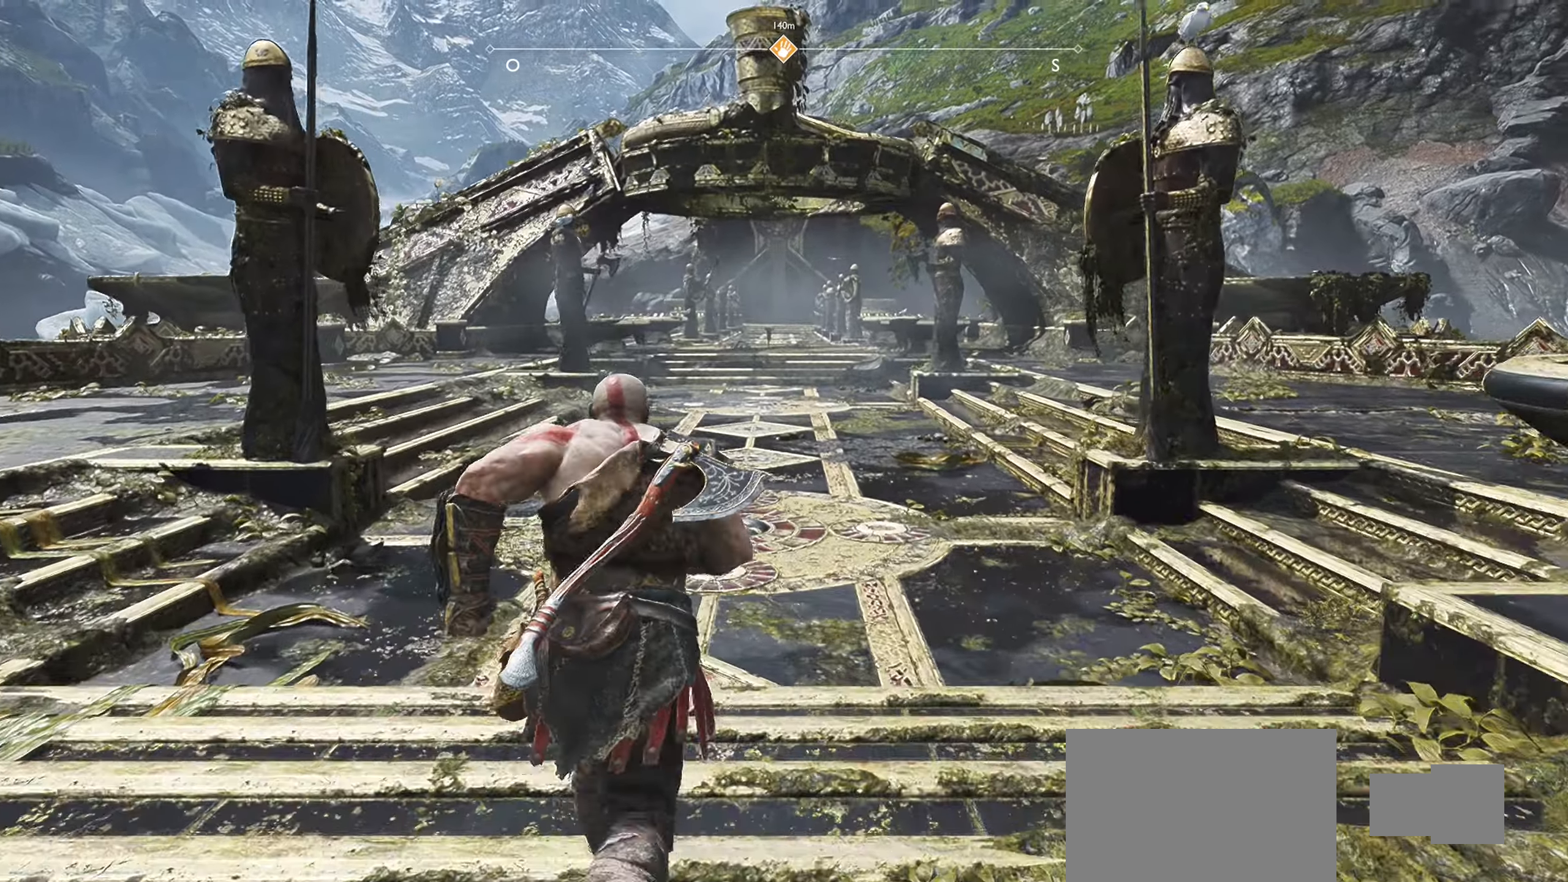
{"buttons": [], "left_stick": "up", "right_stick": "center", "events": []}
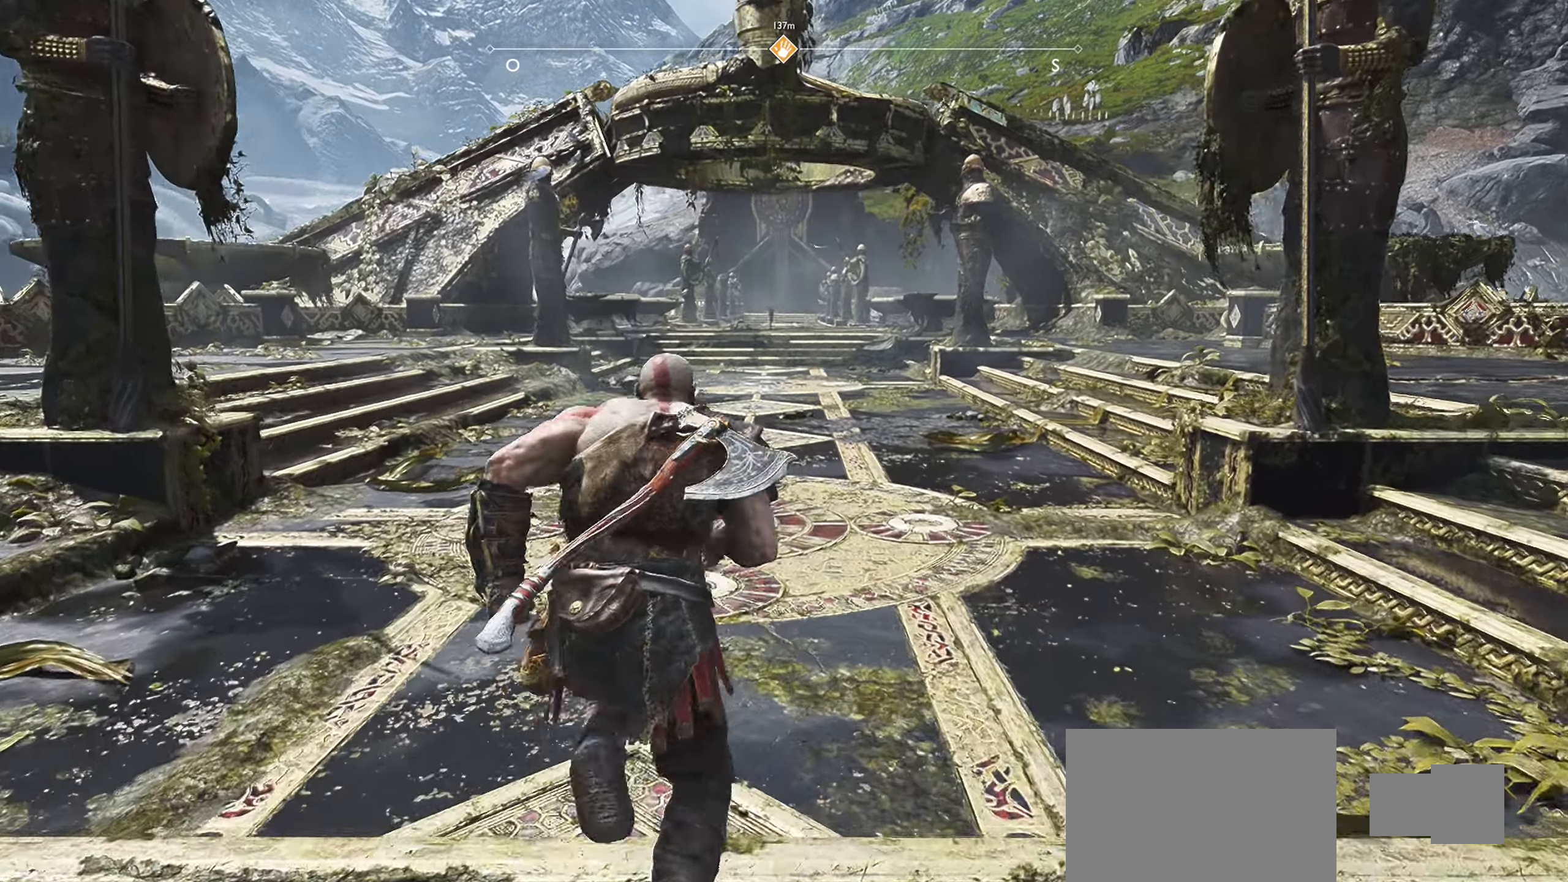
{"buttons": [], "left_stick": "up", "right_stick": "center", "events": []}
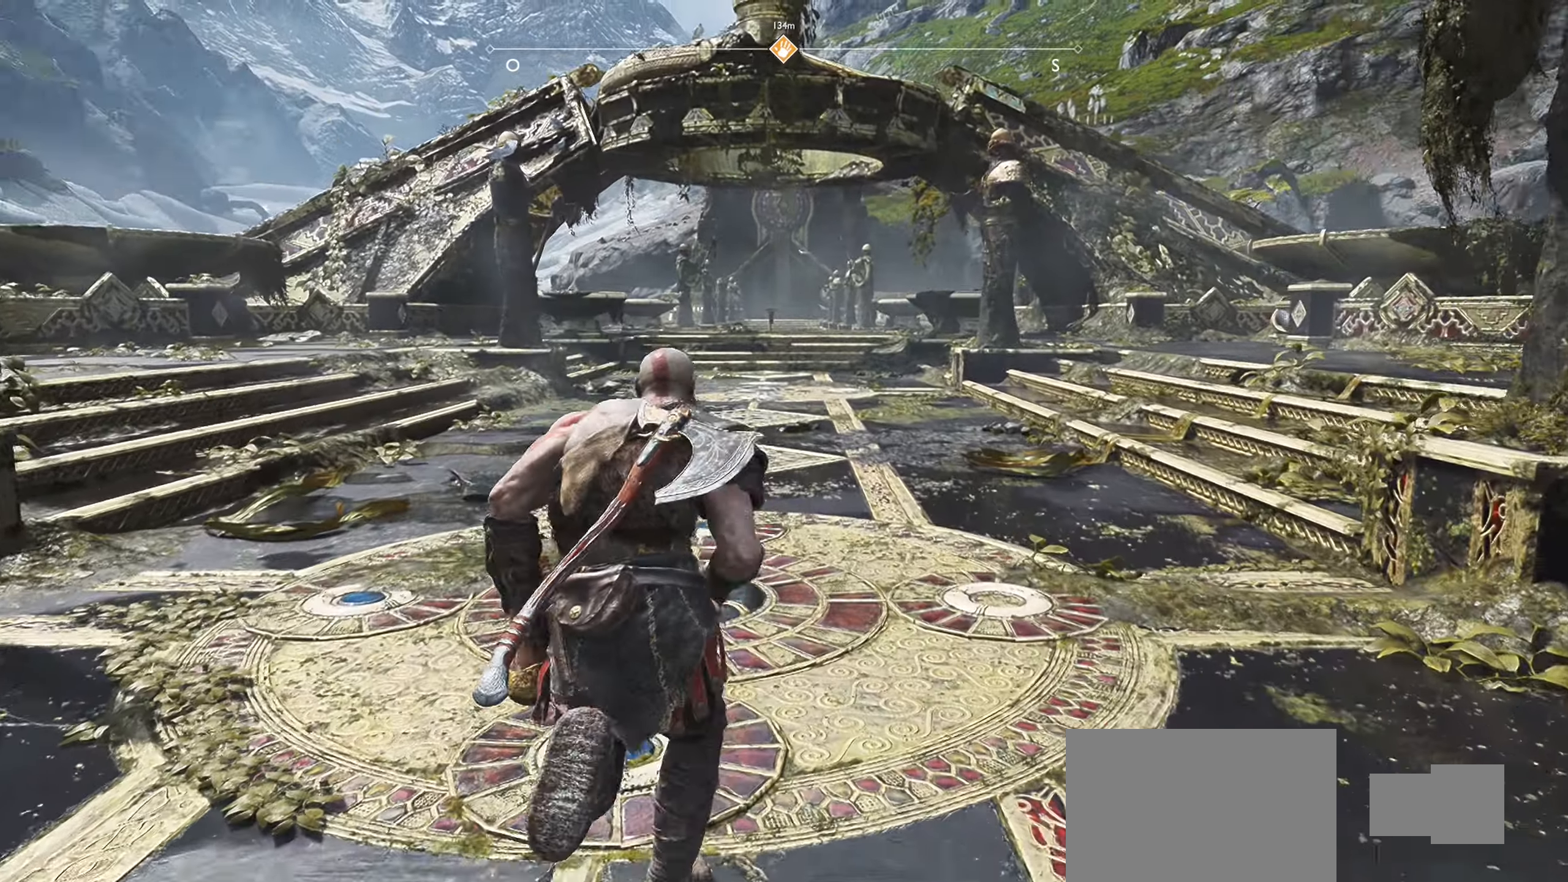
{"buttons": [], "left_stick": "up", "right_stick": "center", "events": []}
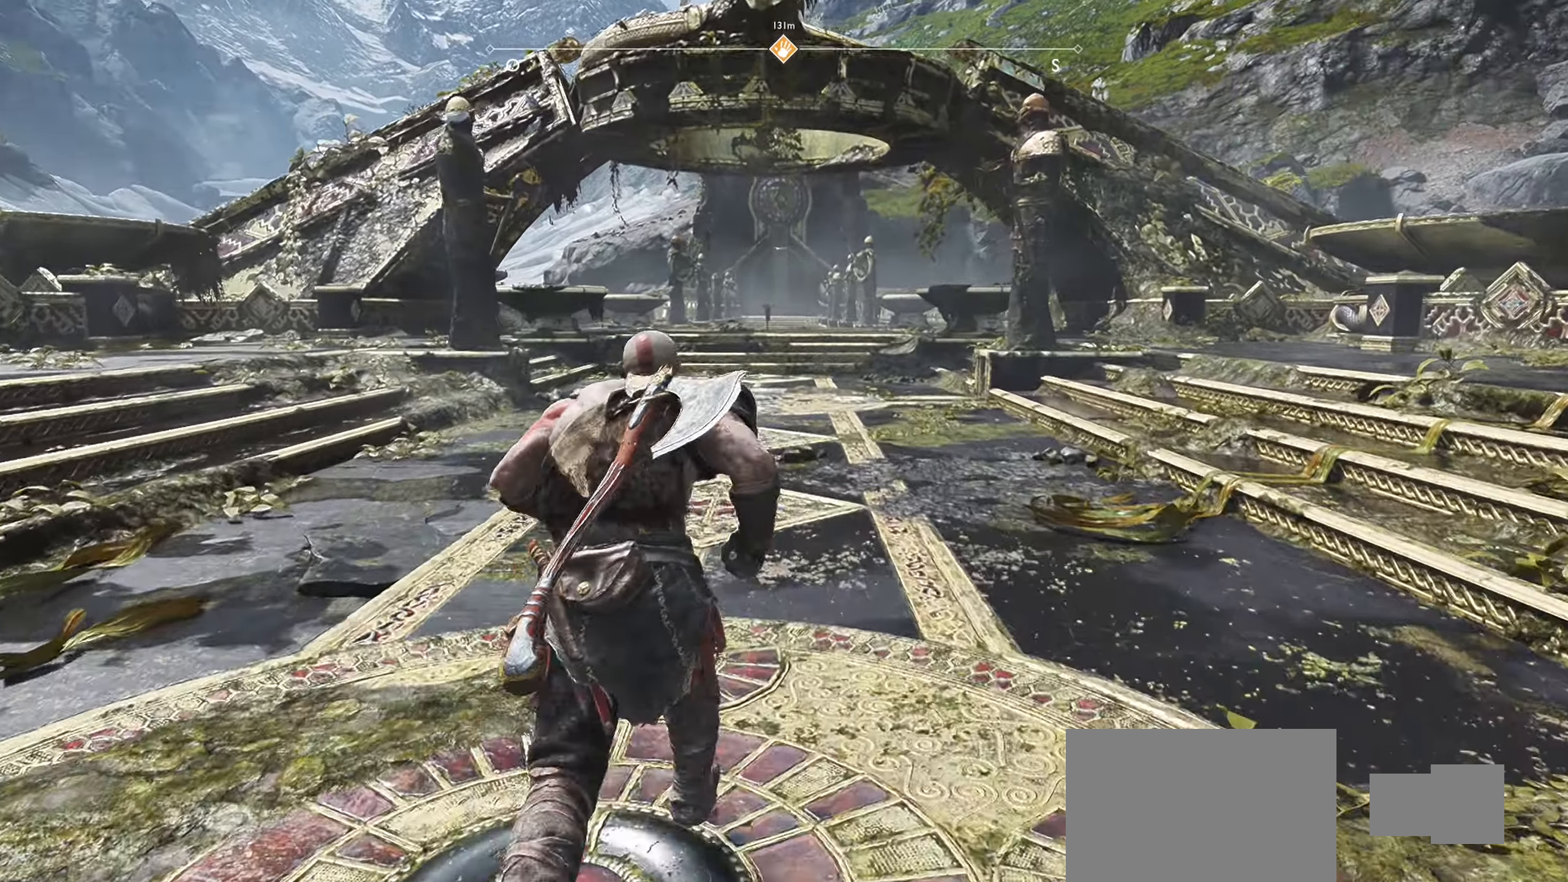
{"buttons": [], "left_stick": "up", "right_stick": "center", "events": []}
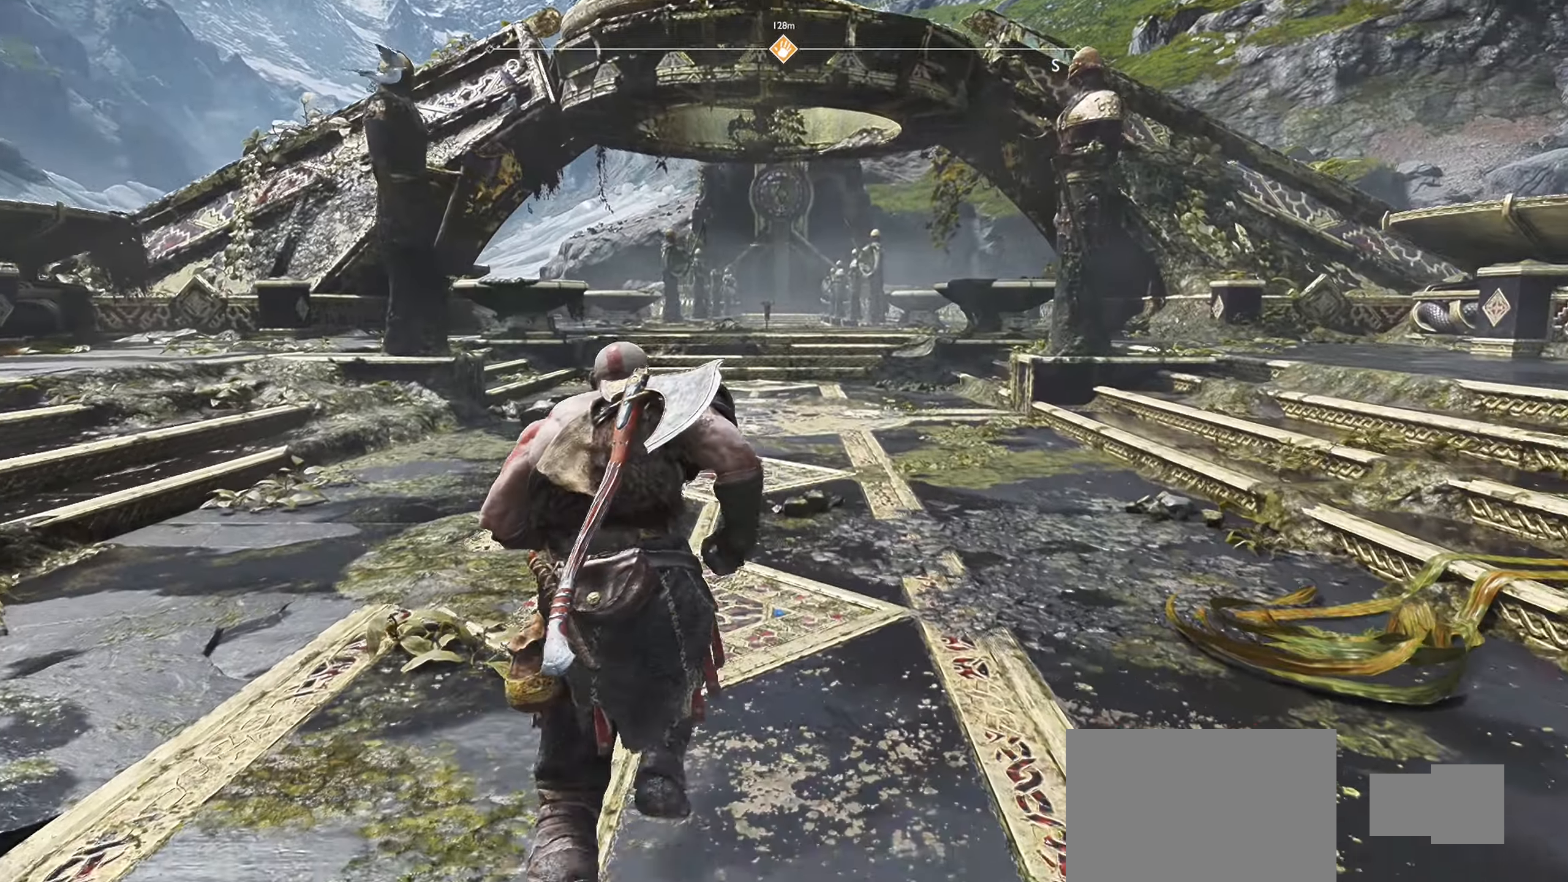
{"buttons": [], "left_stick": "up", "right_stick": "center", "events": []}
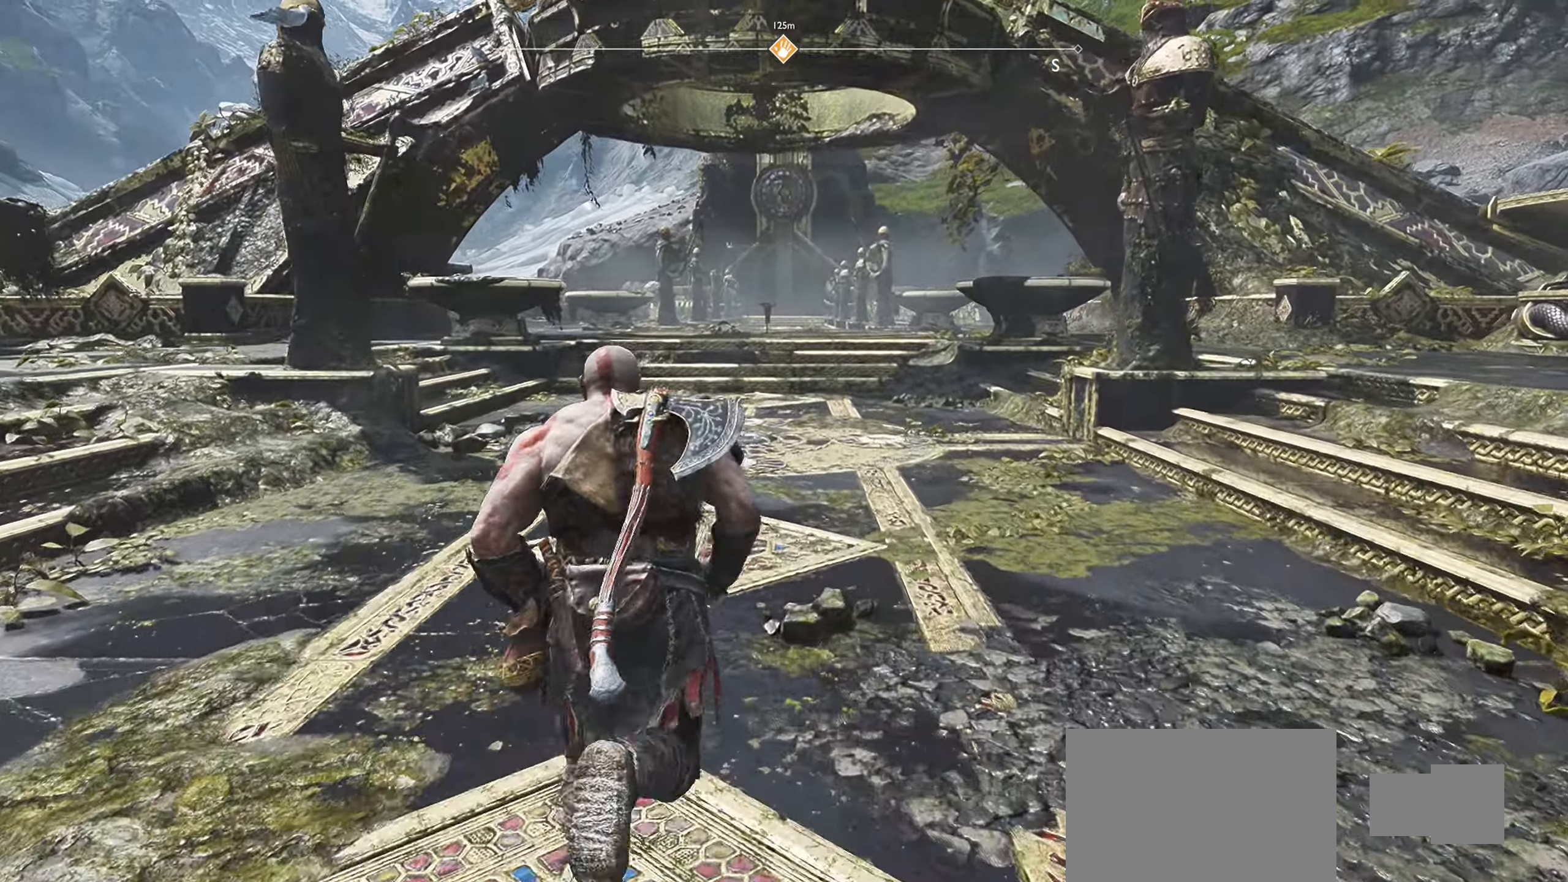
{"buttons": [], "left_stick": "up", "right_stick": "center", "events": []}
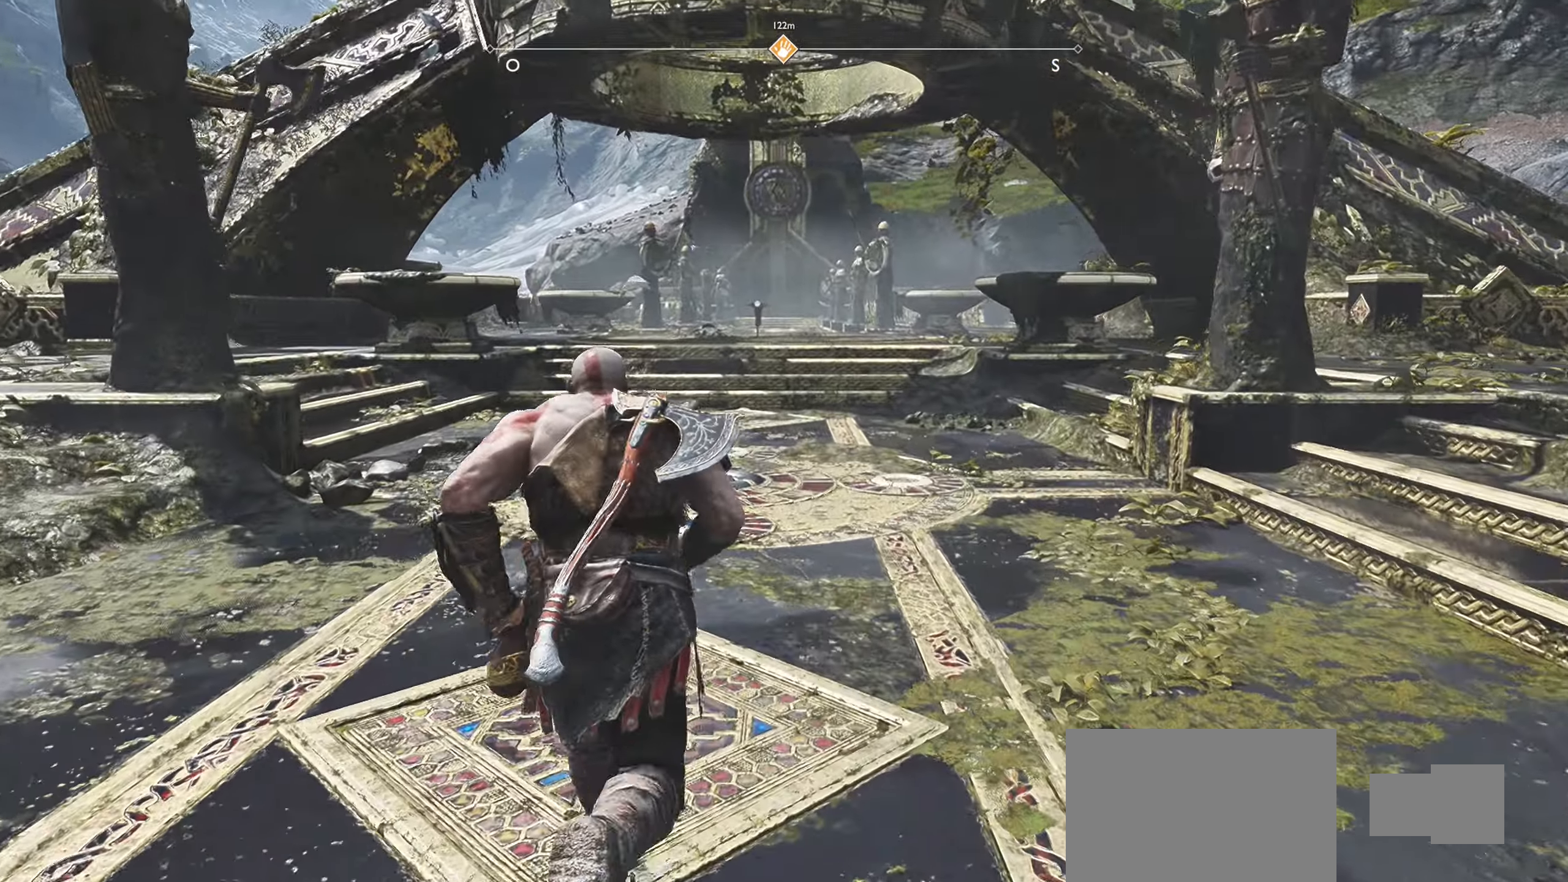
{"buttons": [], "left_stick": "up", "right_stick": "center", "events": []}
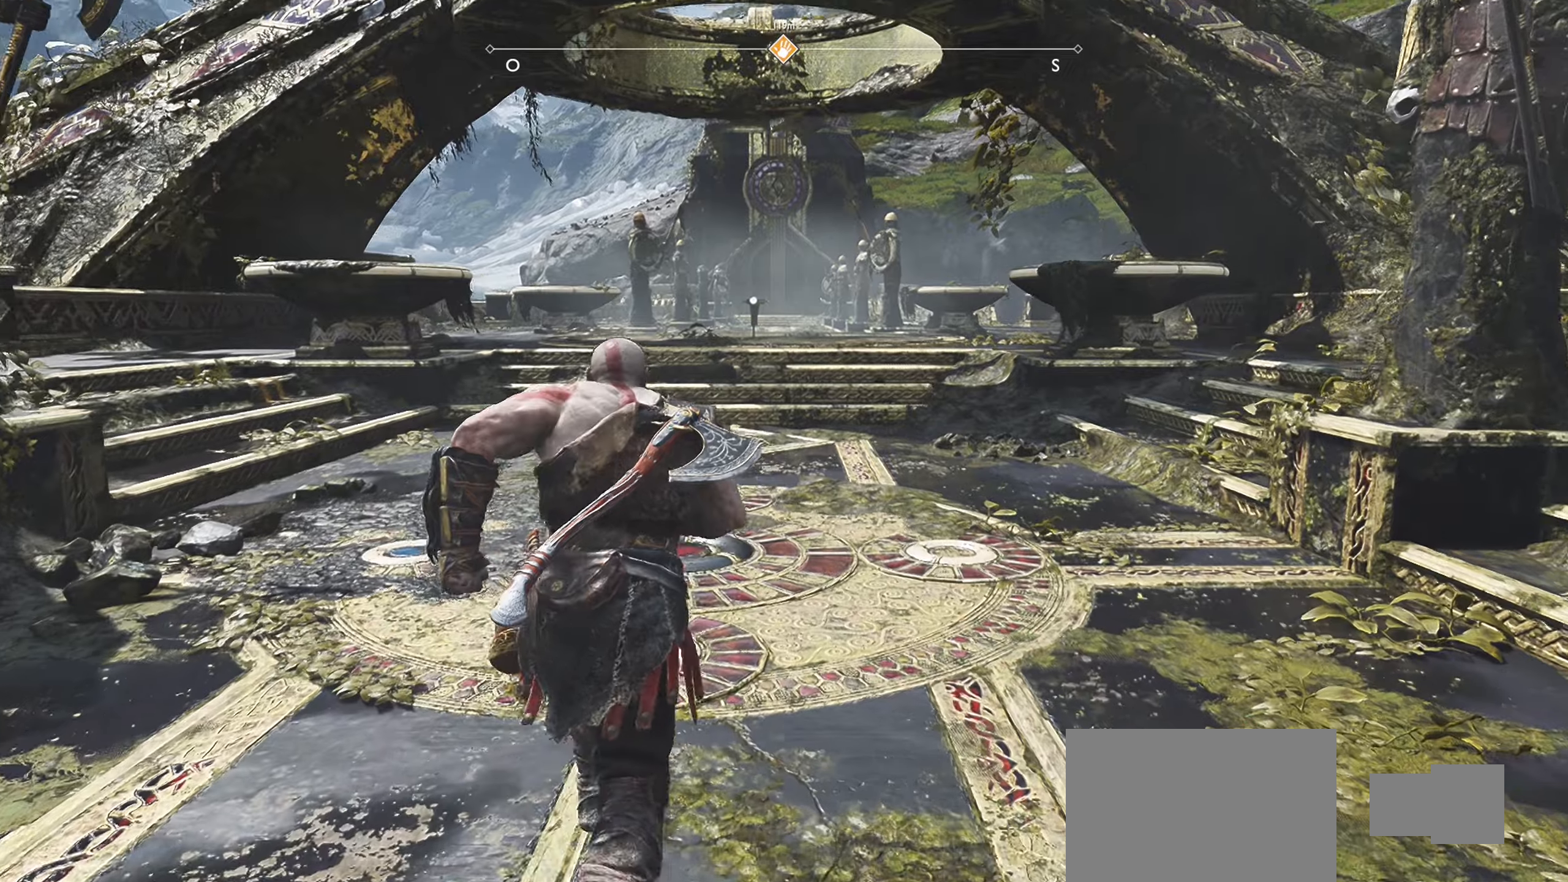
{"buttons": [], "left_stick": "up", "right_stick": "center", "events": [[167, "right_stick", "down"], [484, "right_stick", "center"]]}
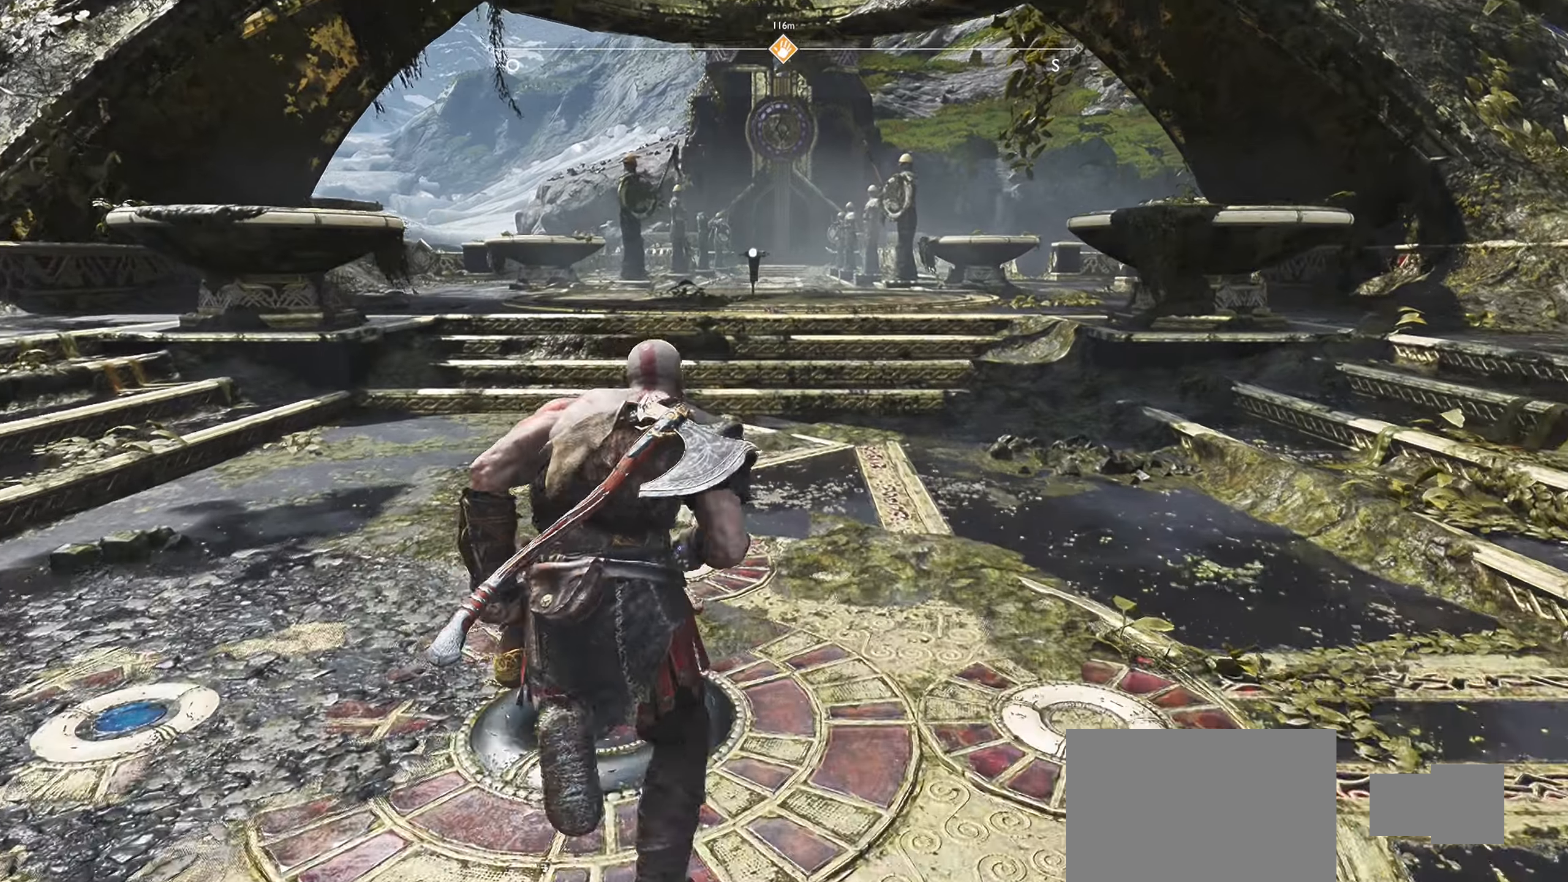
{"buttons": [], "left_stick": "up", "right_stick": "center", "events": []}
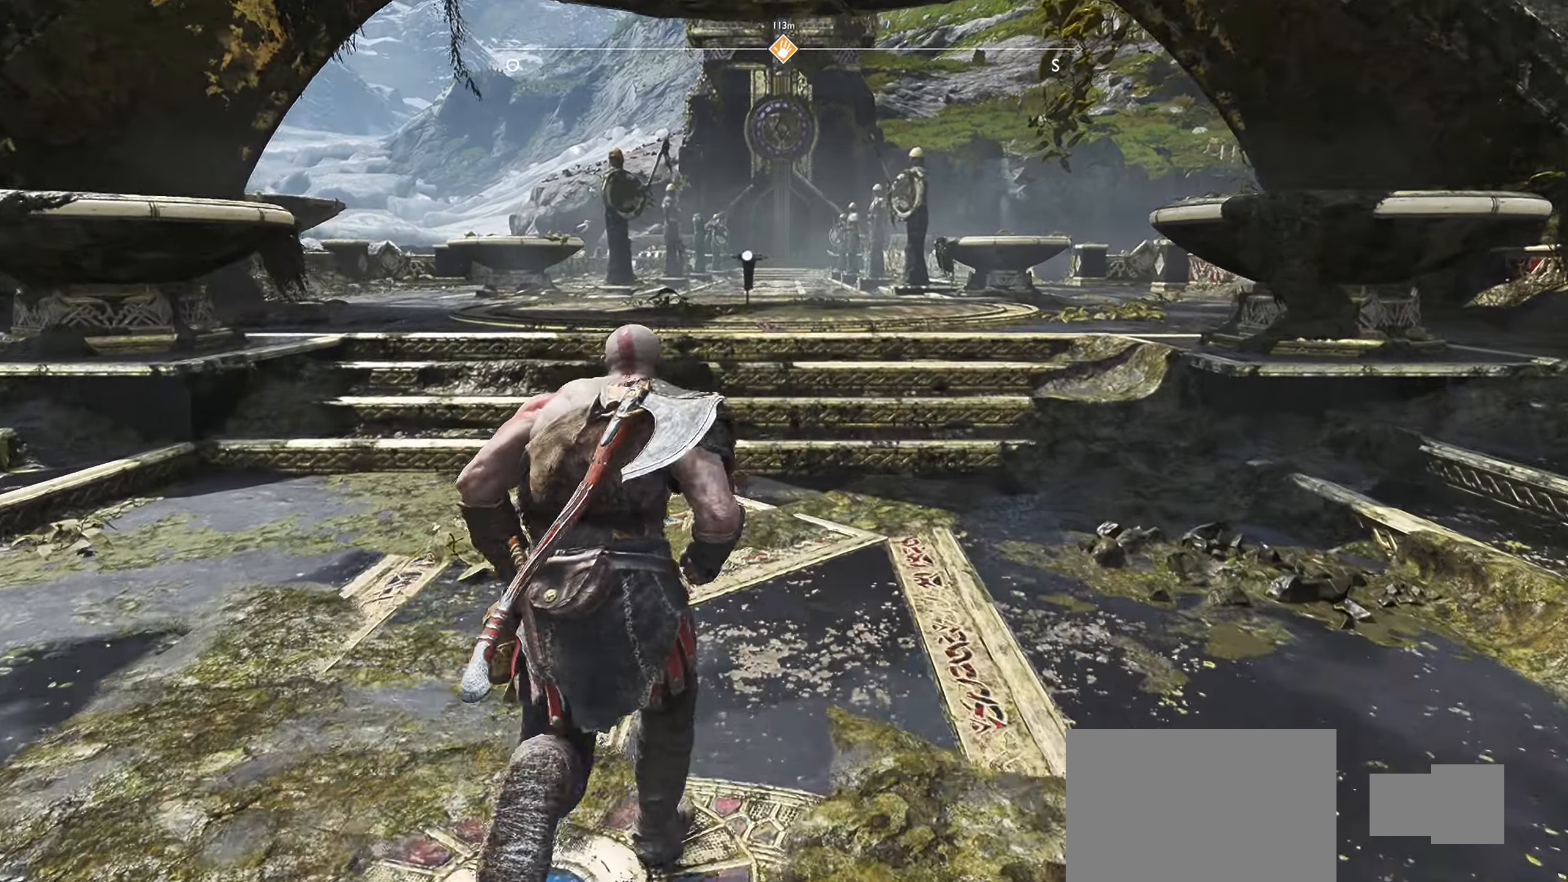
{"buttons": [], "left_stick": "up", "right_stick": "center", "events": []}
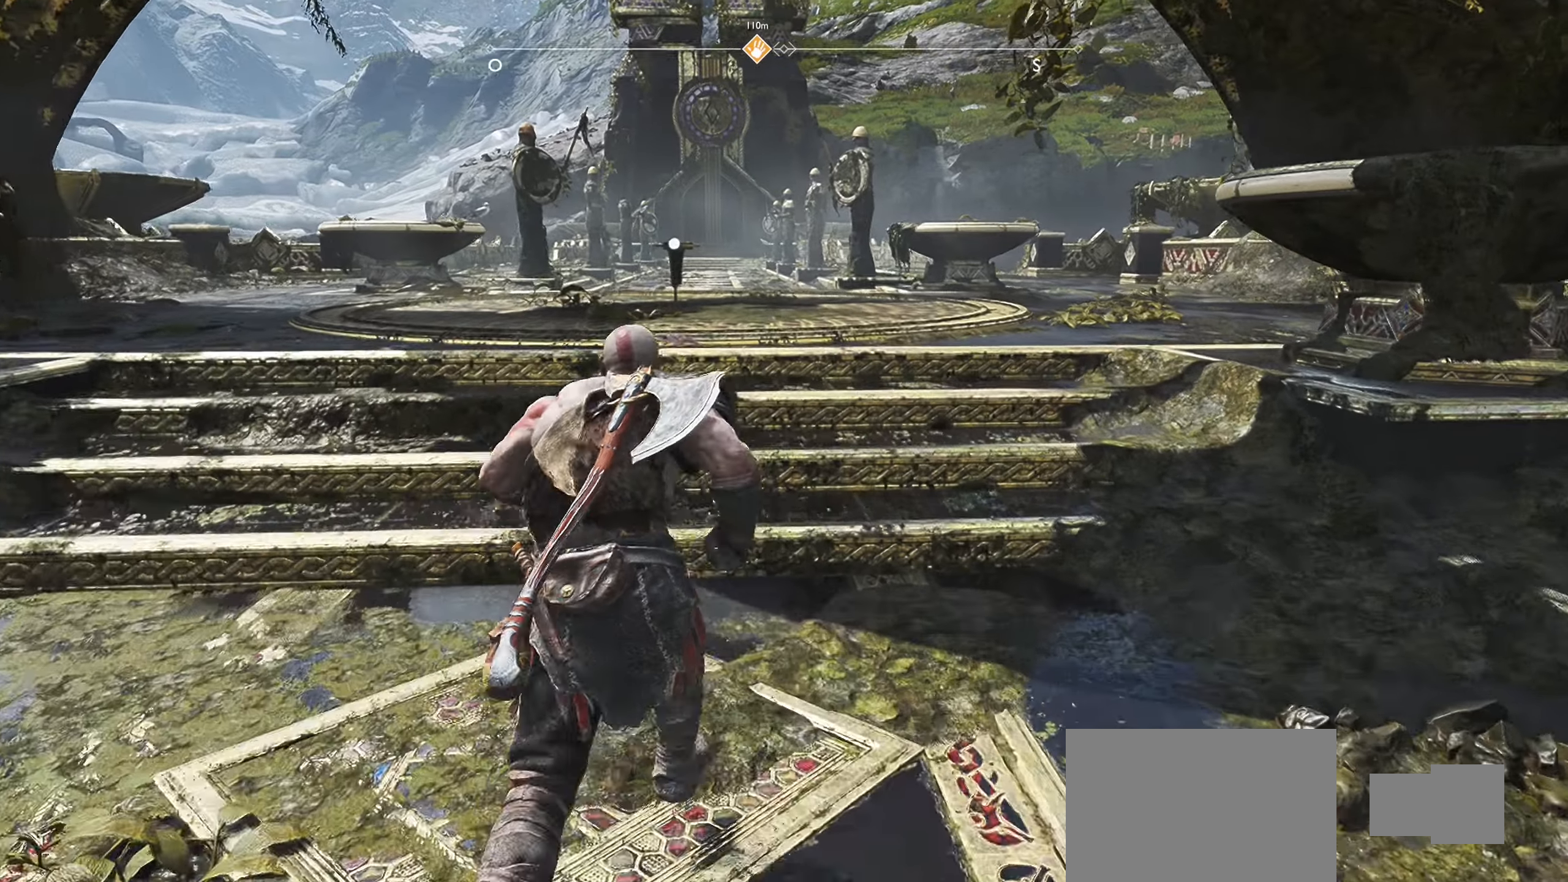
{"buttons": [], "left_stick": "up", "right_stick": "center", "events": []}
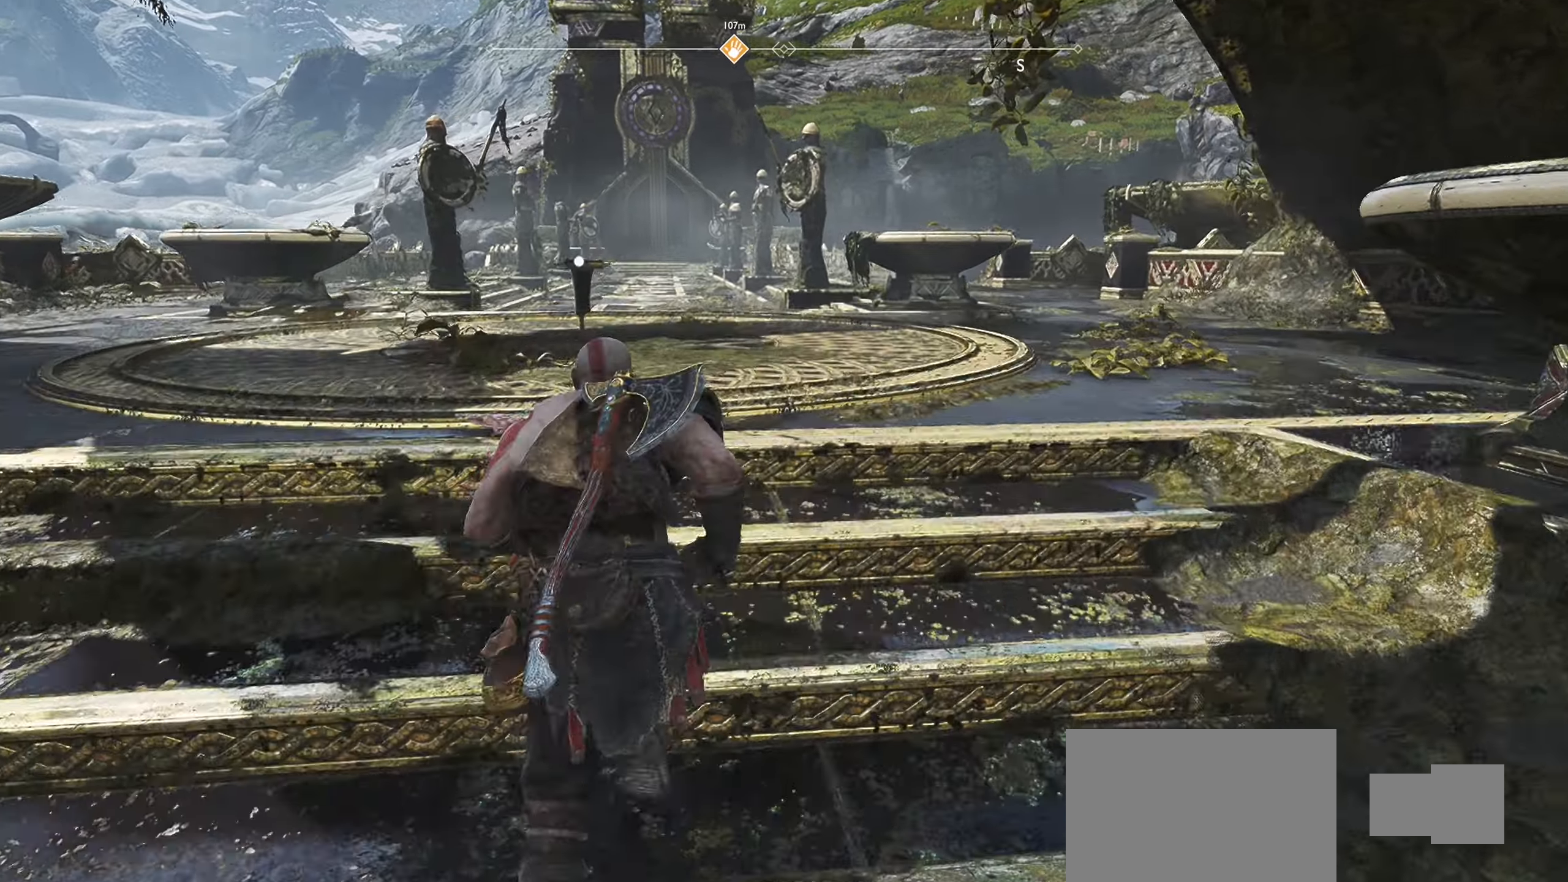
{"buttons": [], "left_stick": "up", "right_stick": "center", "events": []}
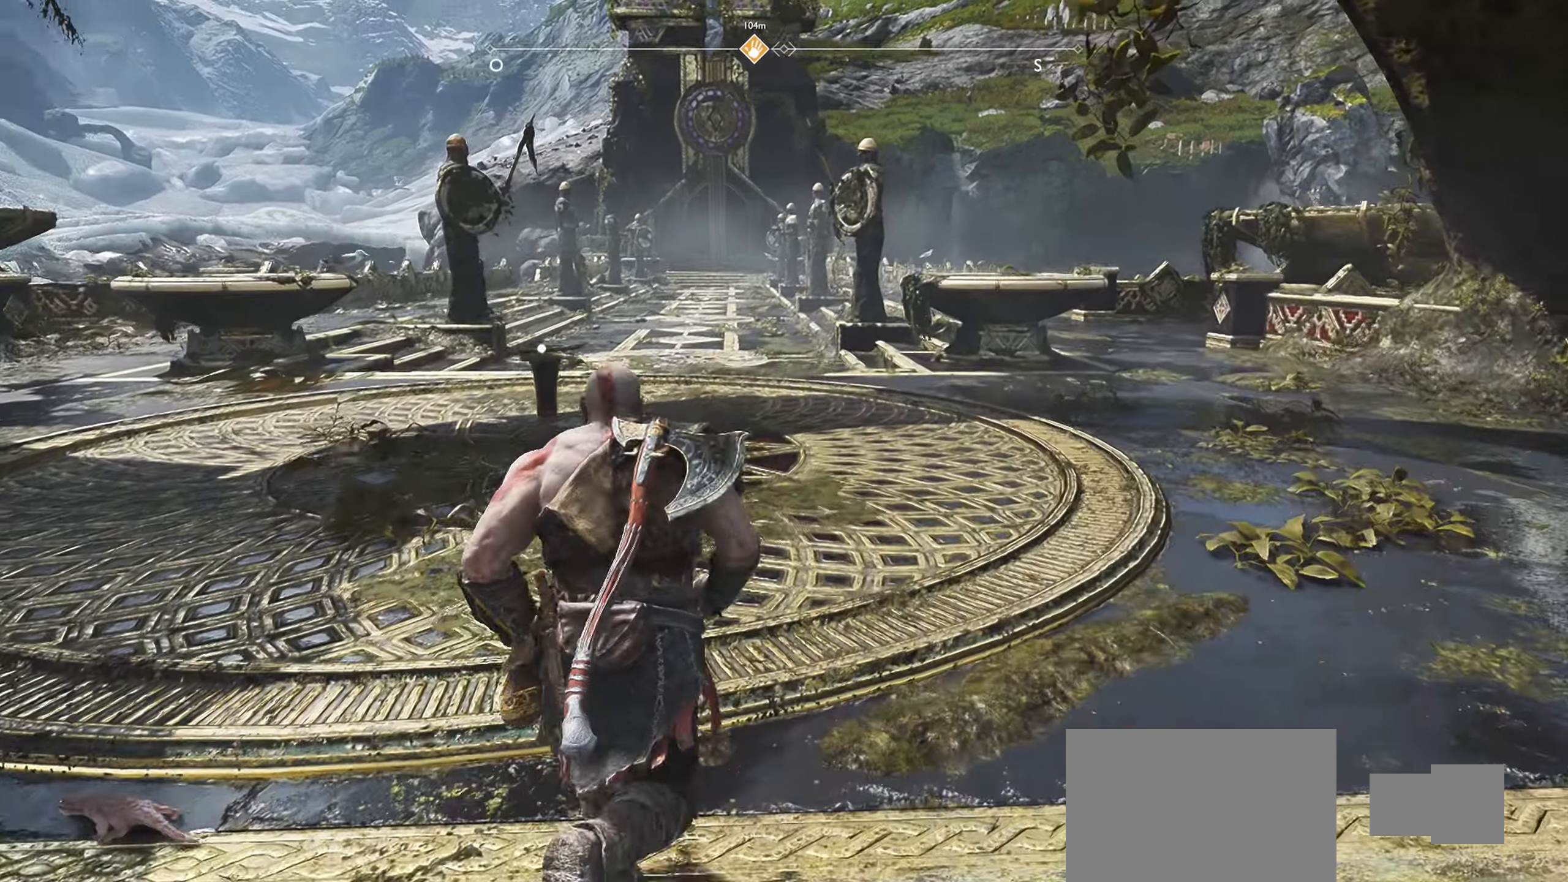
{"buttons": [], "left_stick": "up", "right_stick": "center", "events": []}
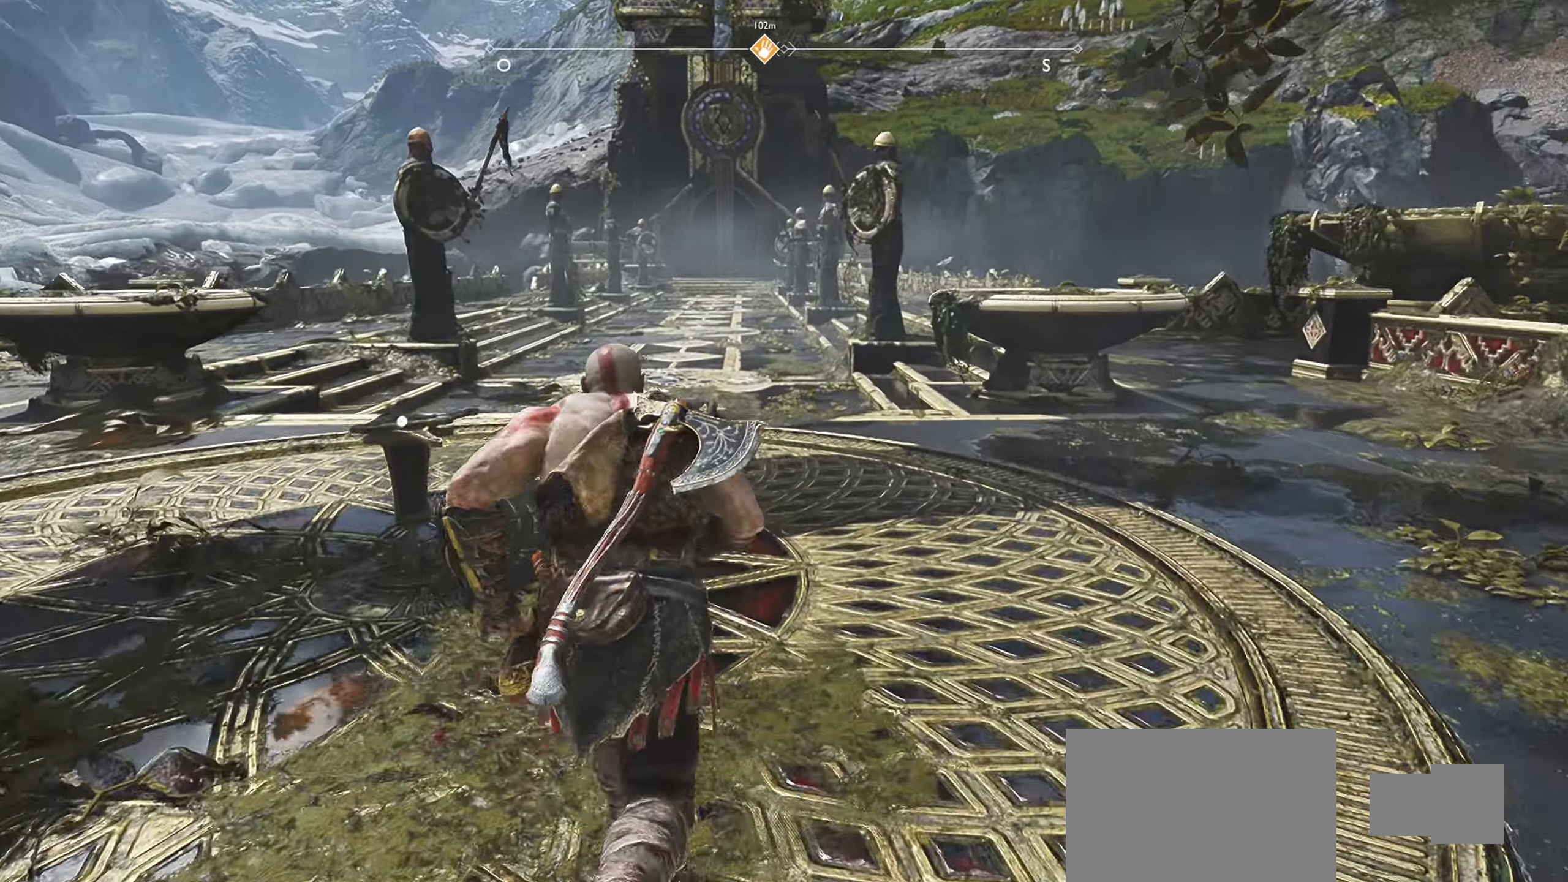
{"buttons": [], "left_stick": "up", "right_stick": "center", "events": []}
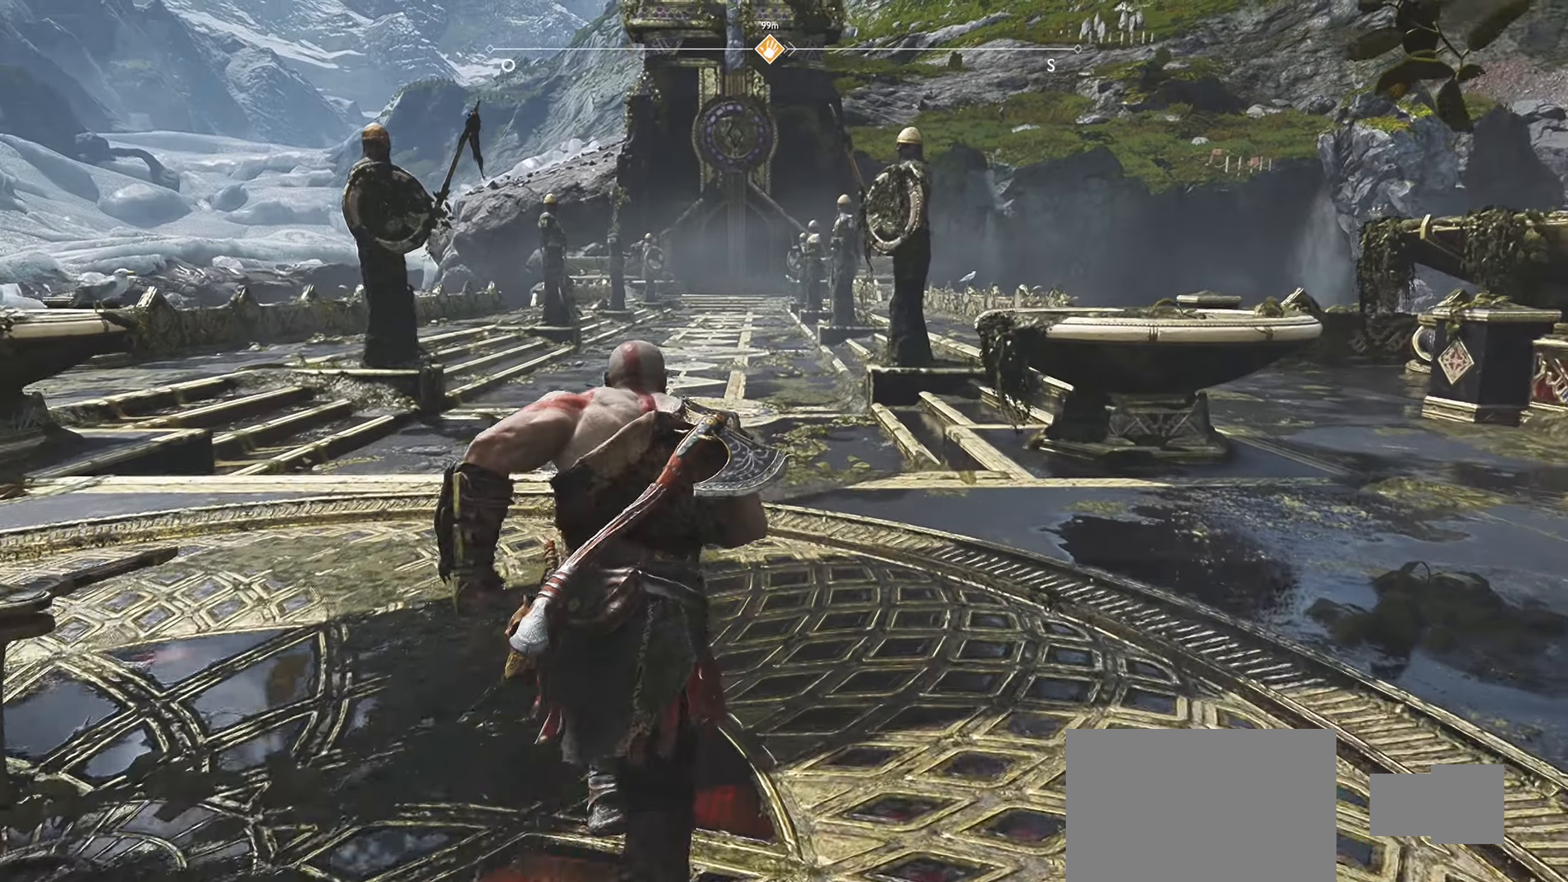
{"buttons": [], "left_stick": "up", "right_stick": "center", "events": []}
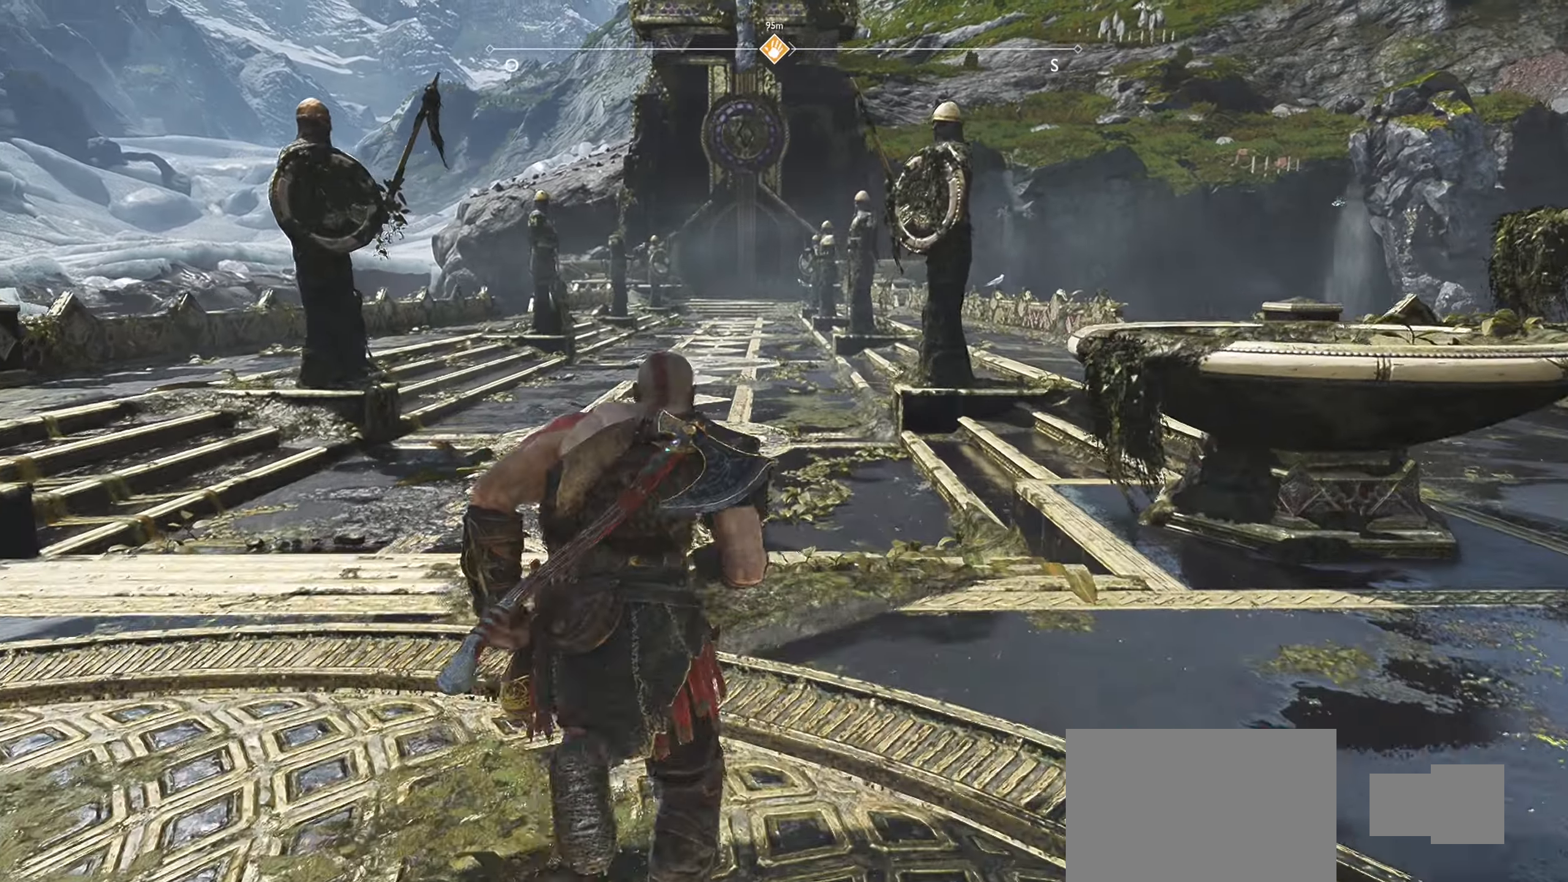
{"buttons": [], "left_stick": "up", "right_stick": "center", "events": [[301, "right_stick", "down-left"], [451, "right_stick", "center"]]}
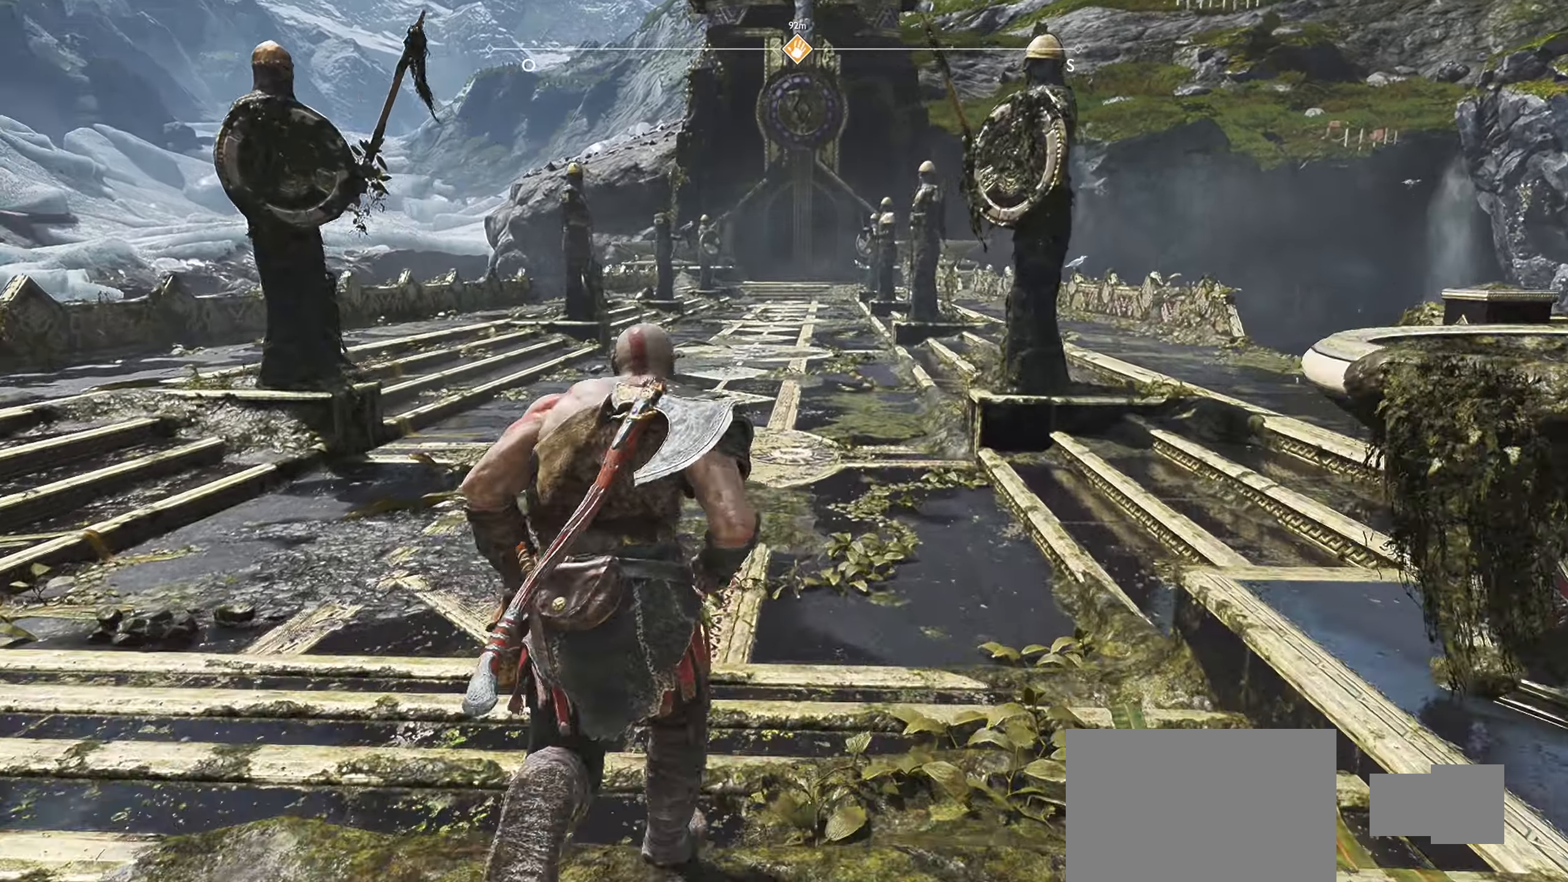
{"buttons": [], "left_stick": "up", "right_stick": "center", "events": [[233, "right_stick", "right"], [417, "right_stick", "center"]]}
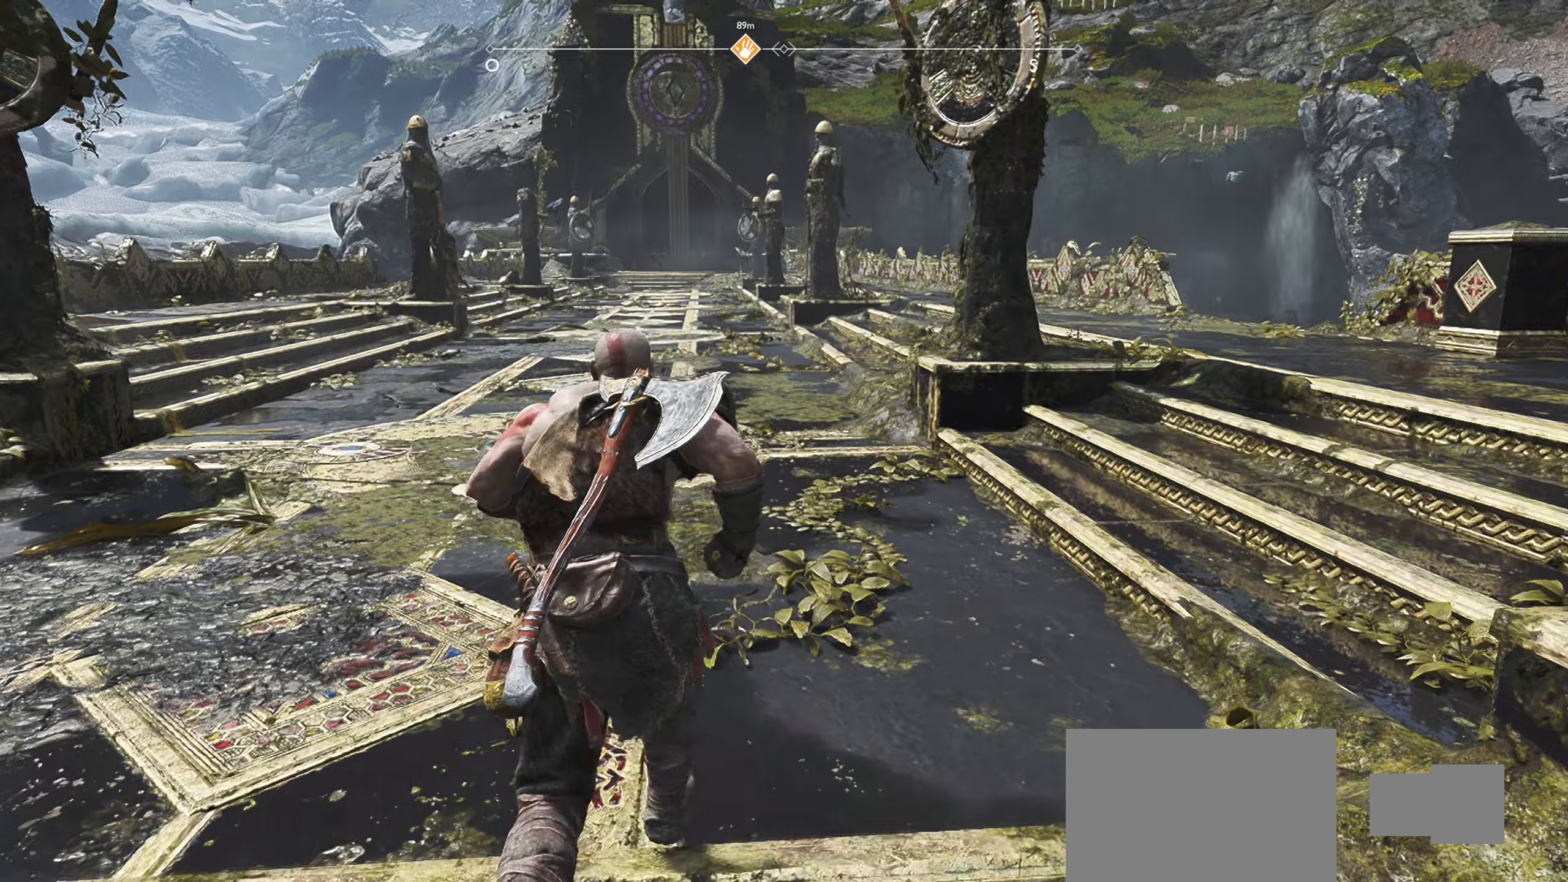
{"buttons": [], "left_stick": "up", "right_stick": "center", "events": []}
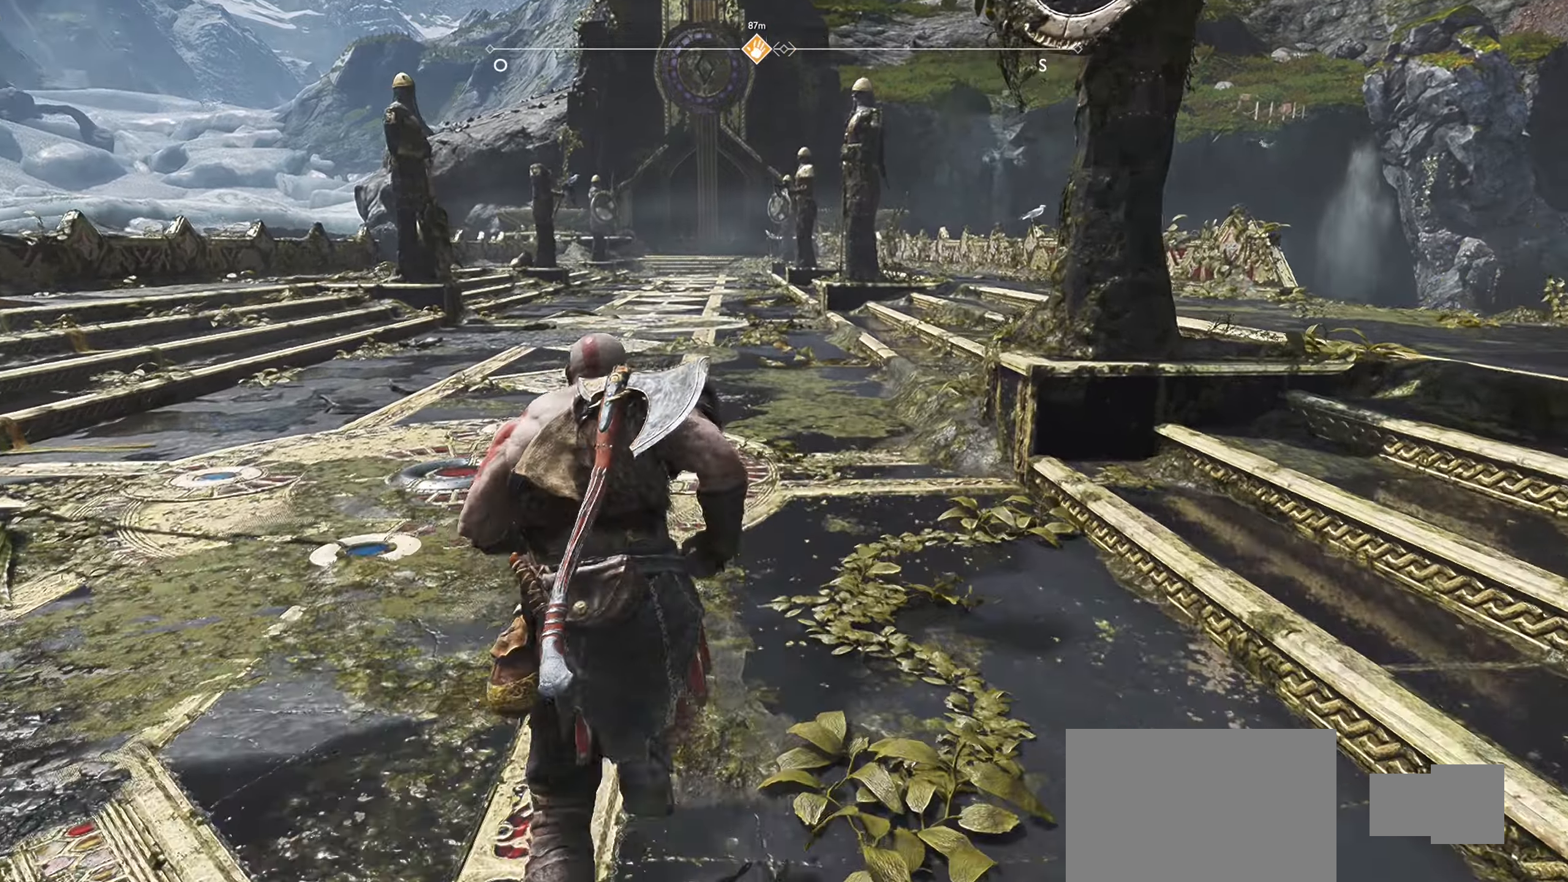
{"buttons": [], "left_stick": "up", "right_stick": "center", "events": []}
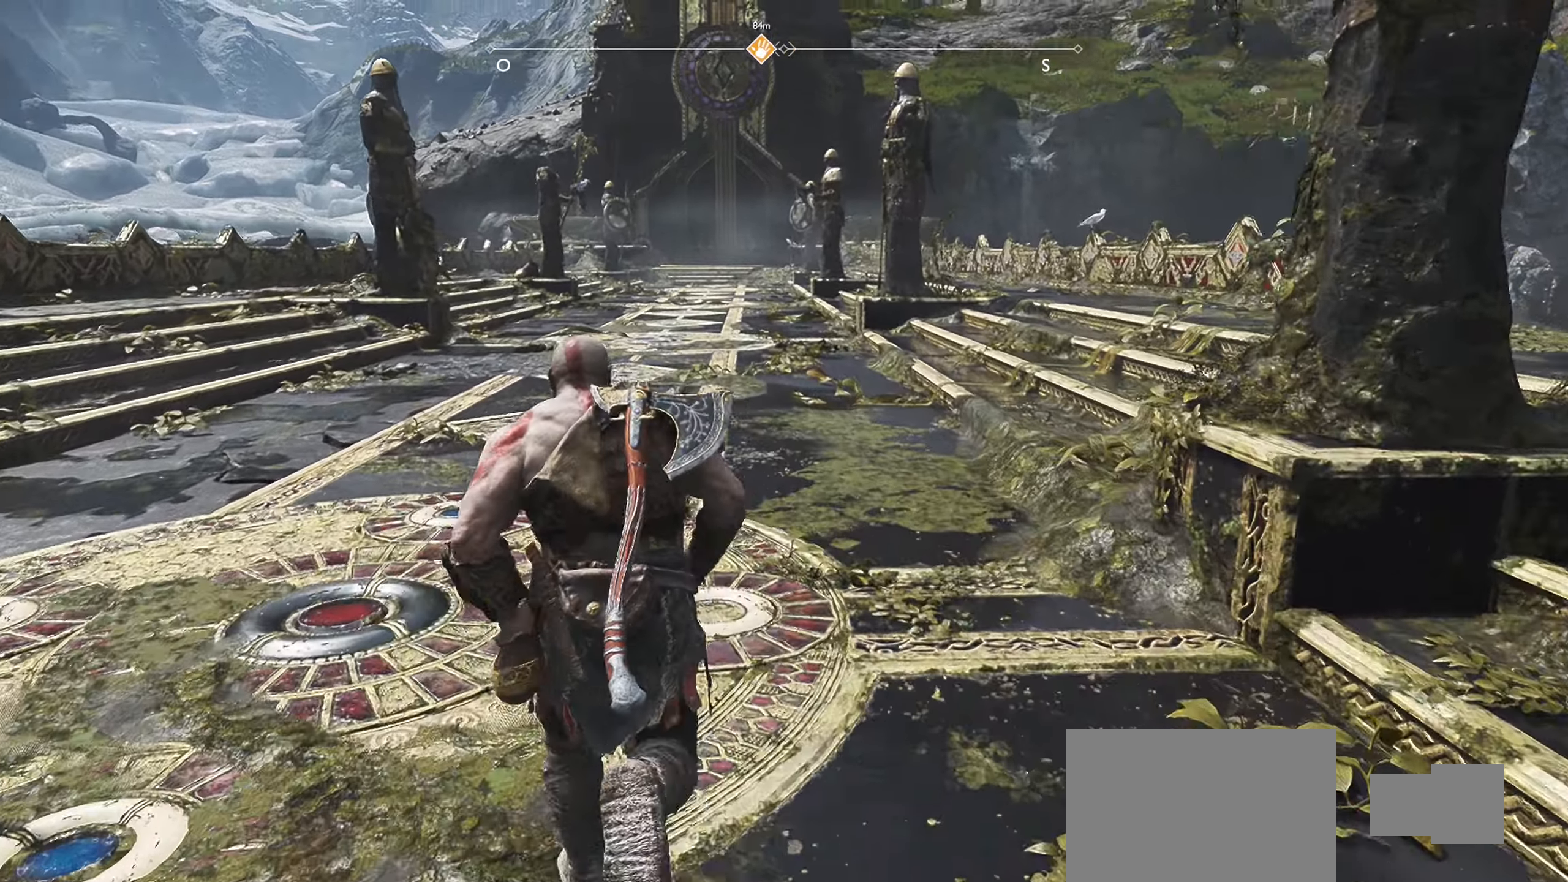
{"buttons": [], "left_stick": "up", "right_stick": "center", "events": []}
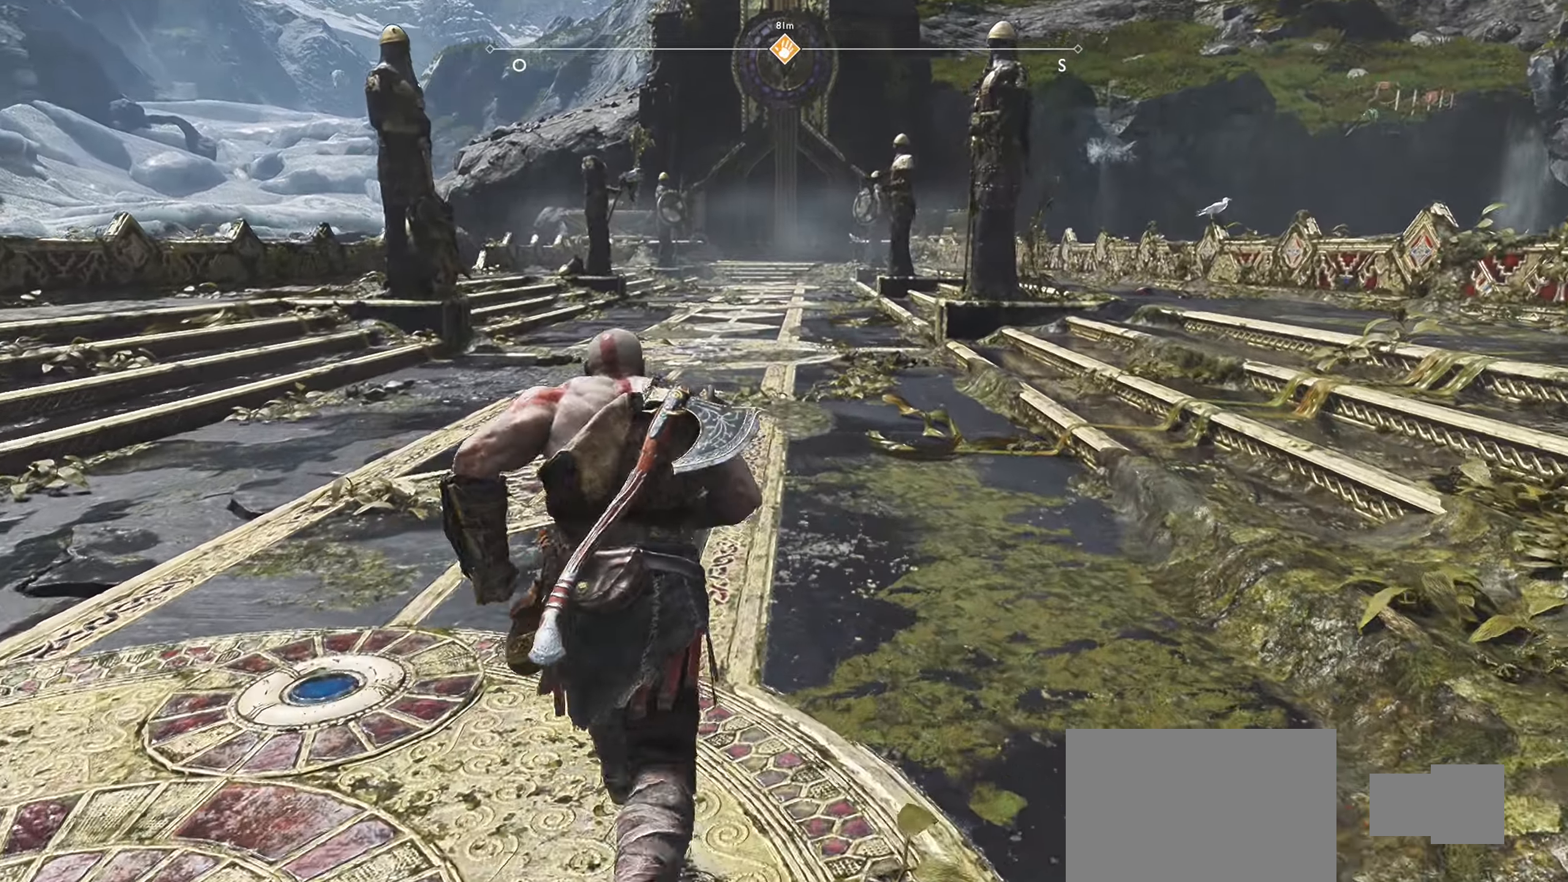
{"buttons": [], "left_stick": "up", "right_stick": "center", "events": []}
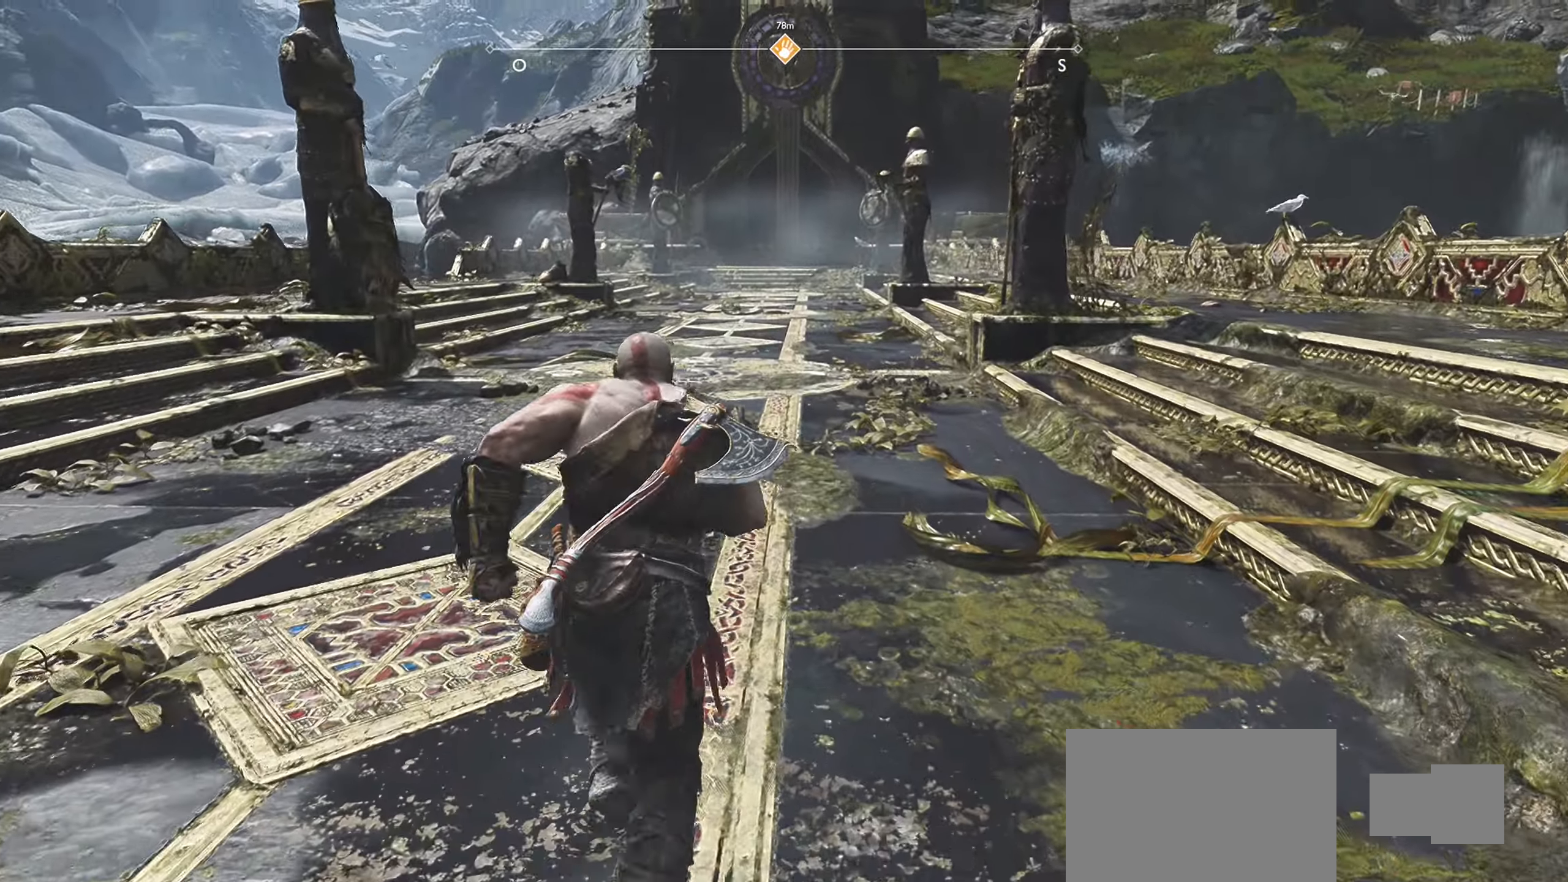
{"buttons": [], "left_stick": "up", "right_stick": "center", "events": []}
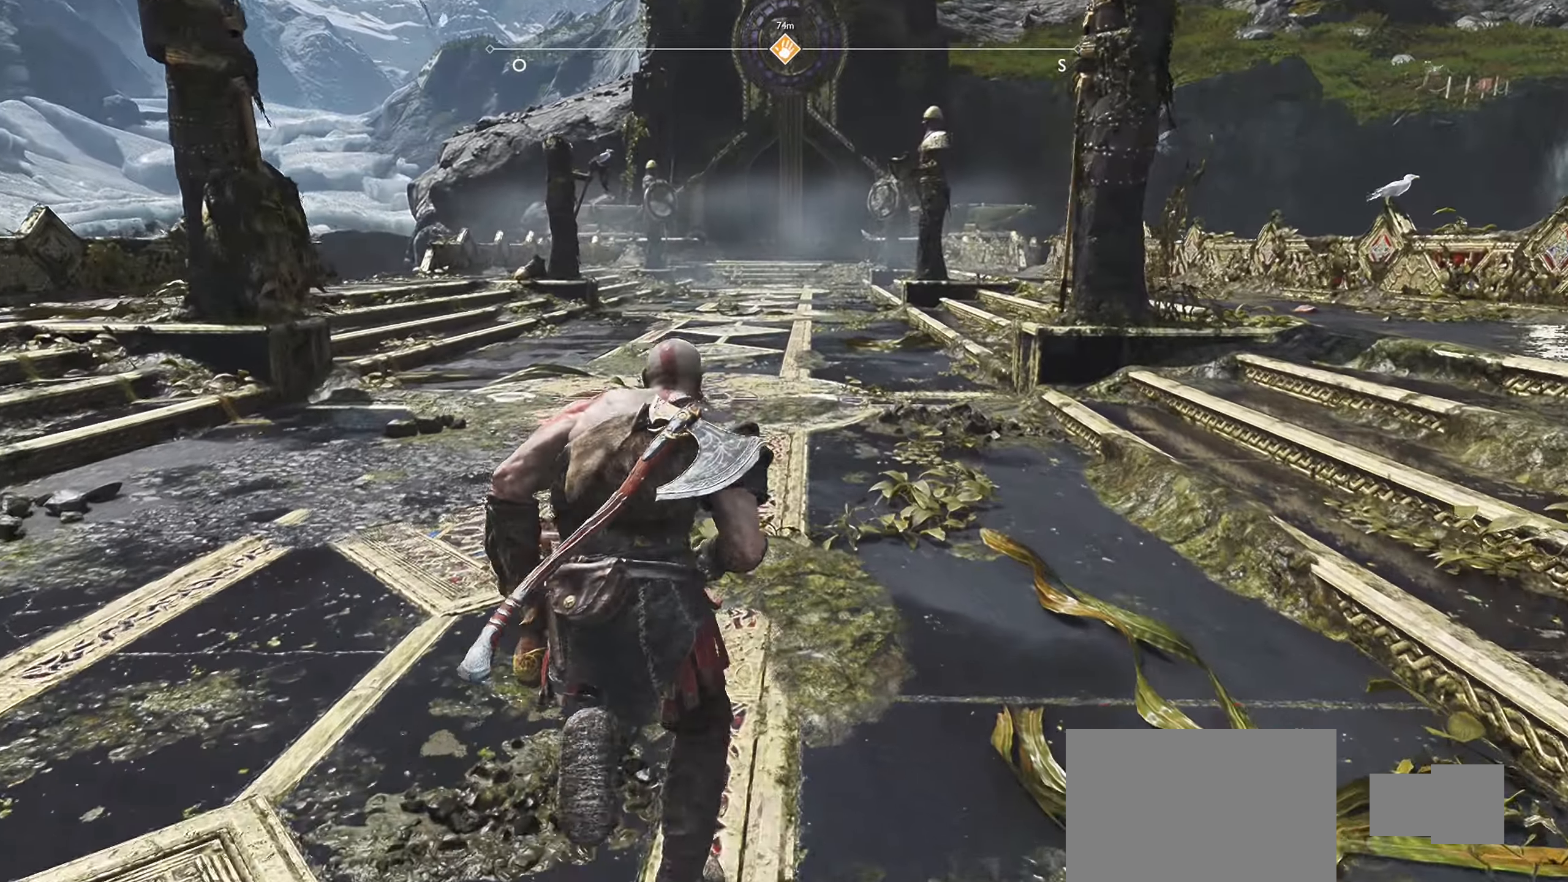
{"buttons": [], "left_stick": "up", "right_stick": "center", "events": []}
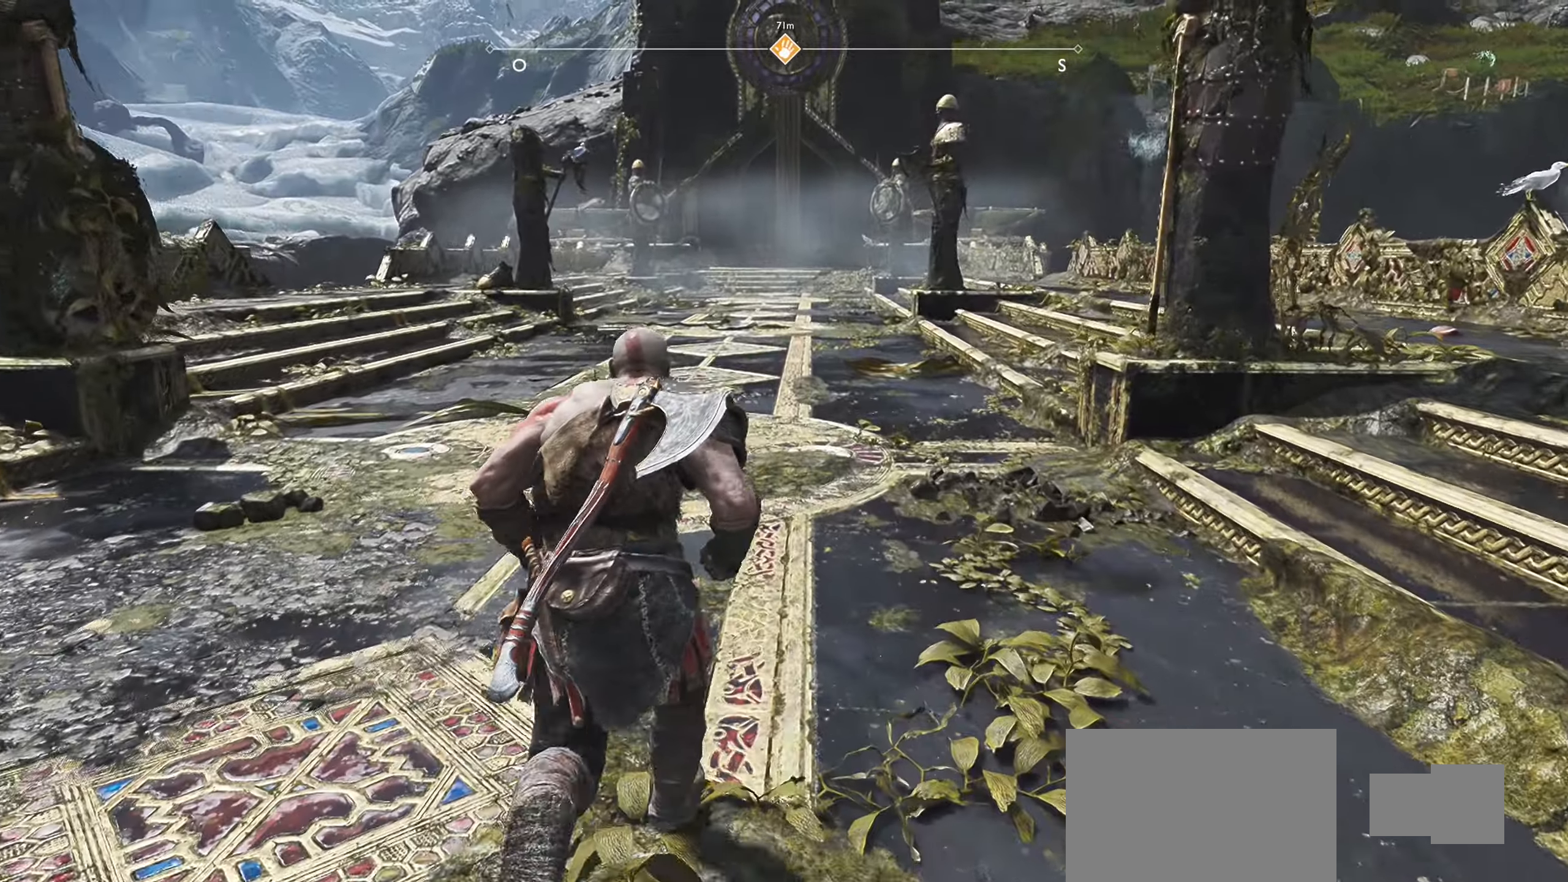
{"buttons": [], "left_stick": "up", "right_stick": "center", "events": []}
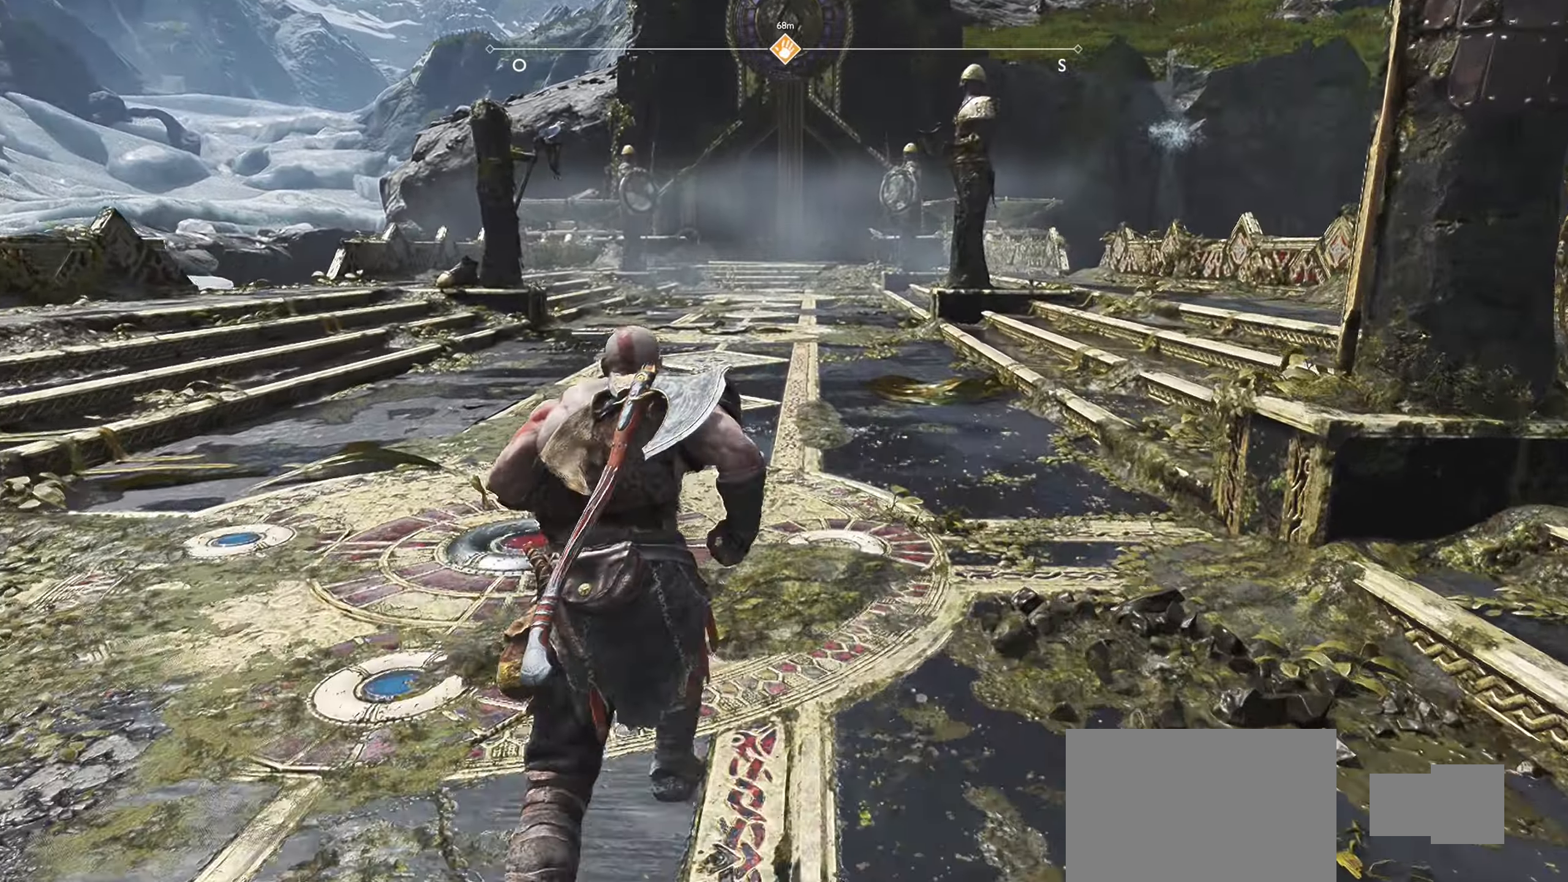
{"buttons": [], "left_stick": "up", "right_stick": "center", "events": []}
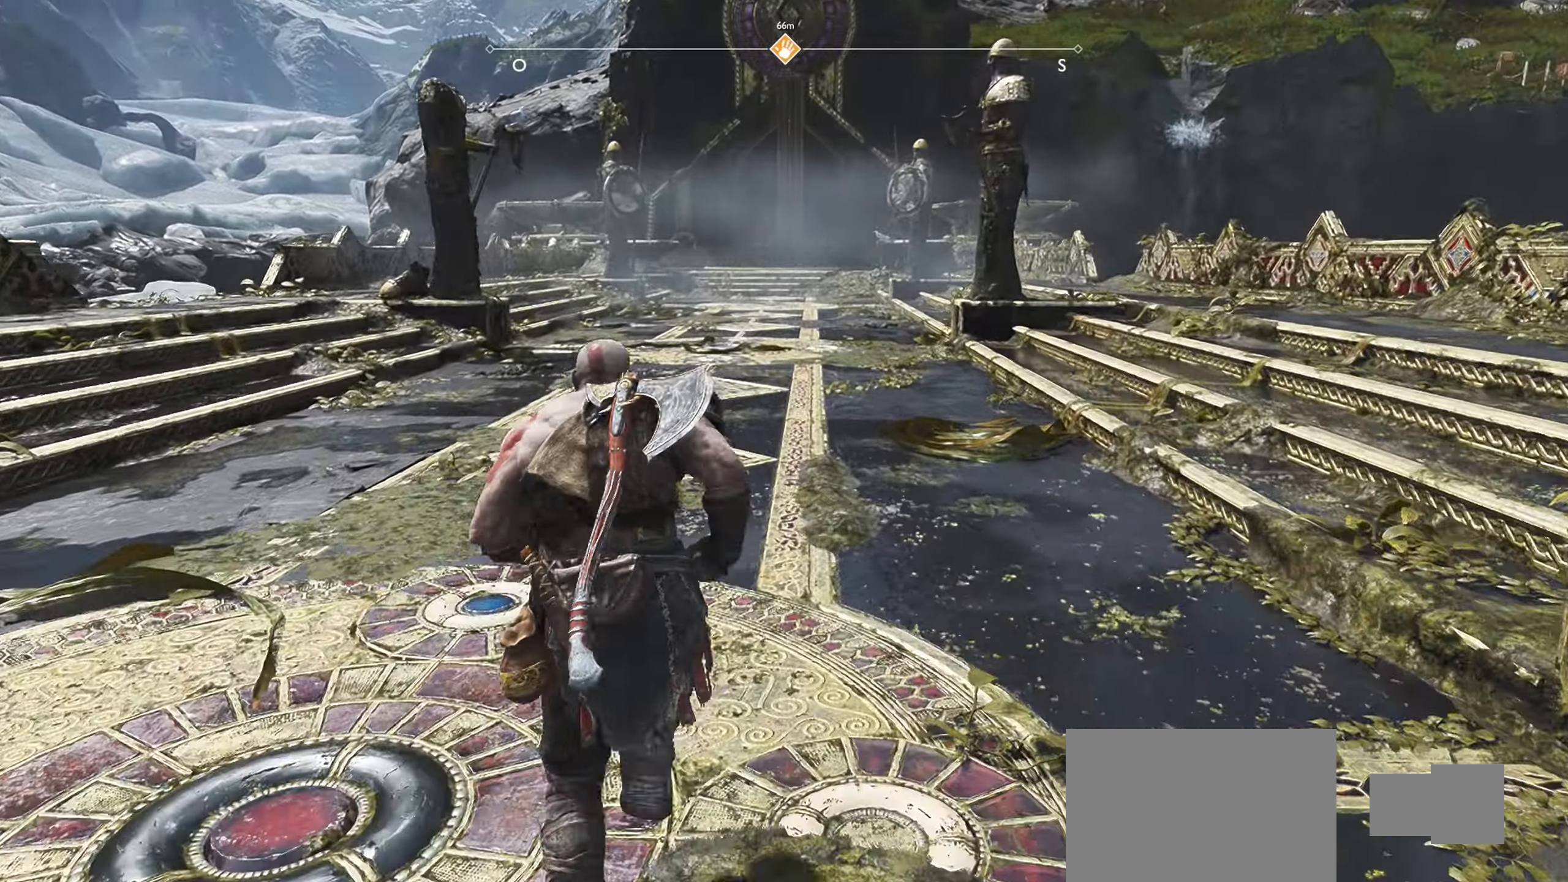
{"buttons": [], "left_stick": "up", "right_stick": "center", "events": []}
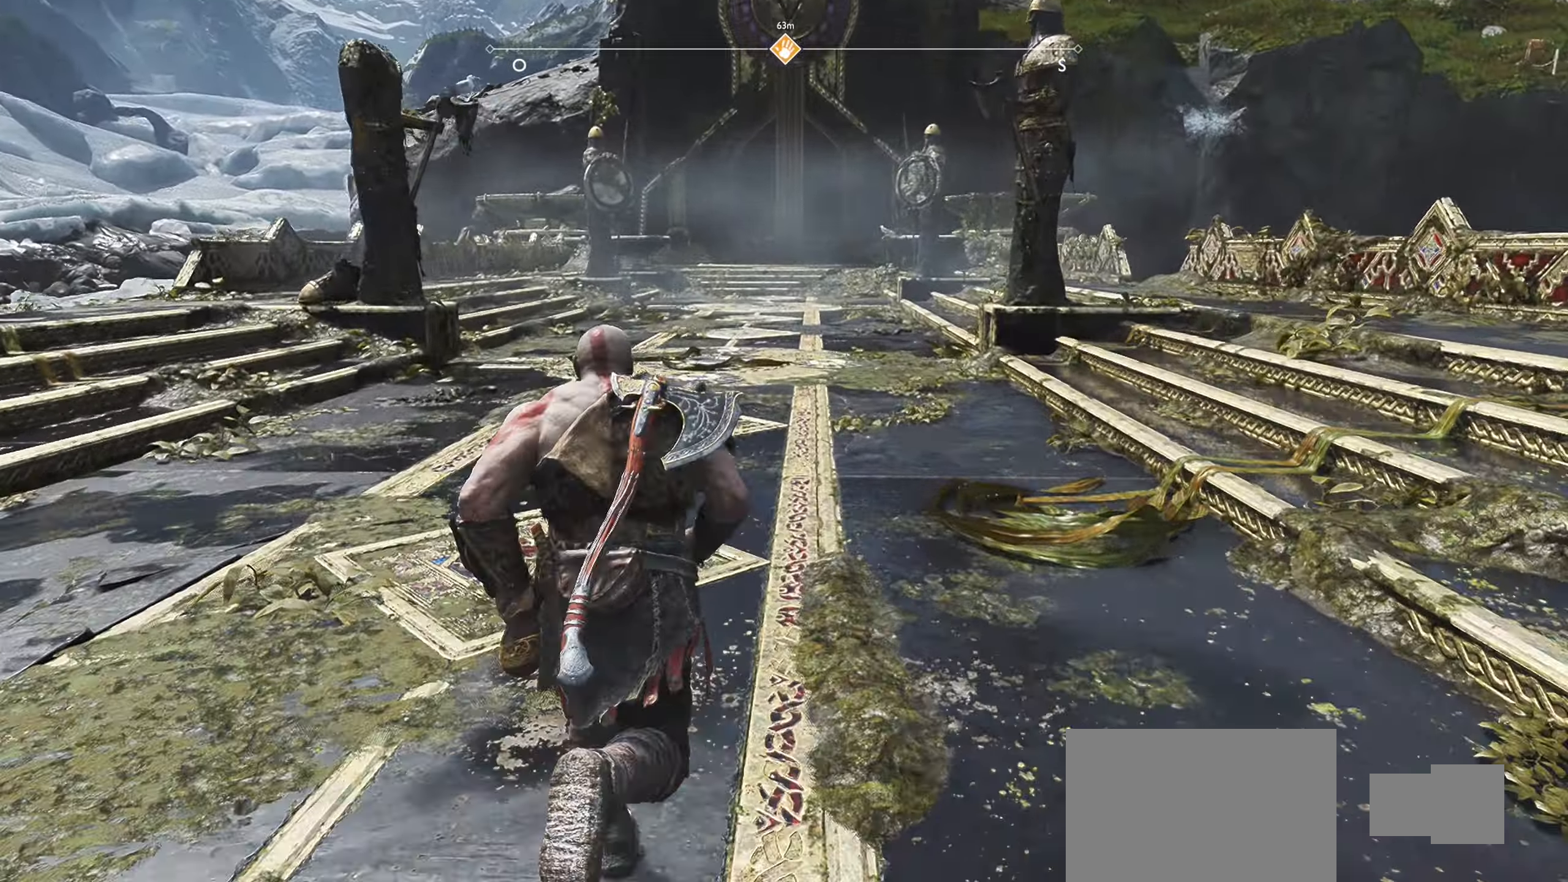
{"buttons": [], "left_stick": "up", "right_stick": "center", "events": []}